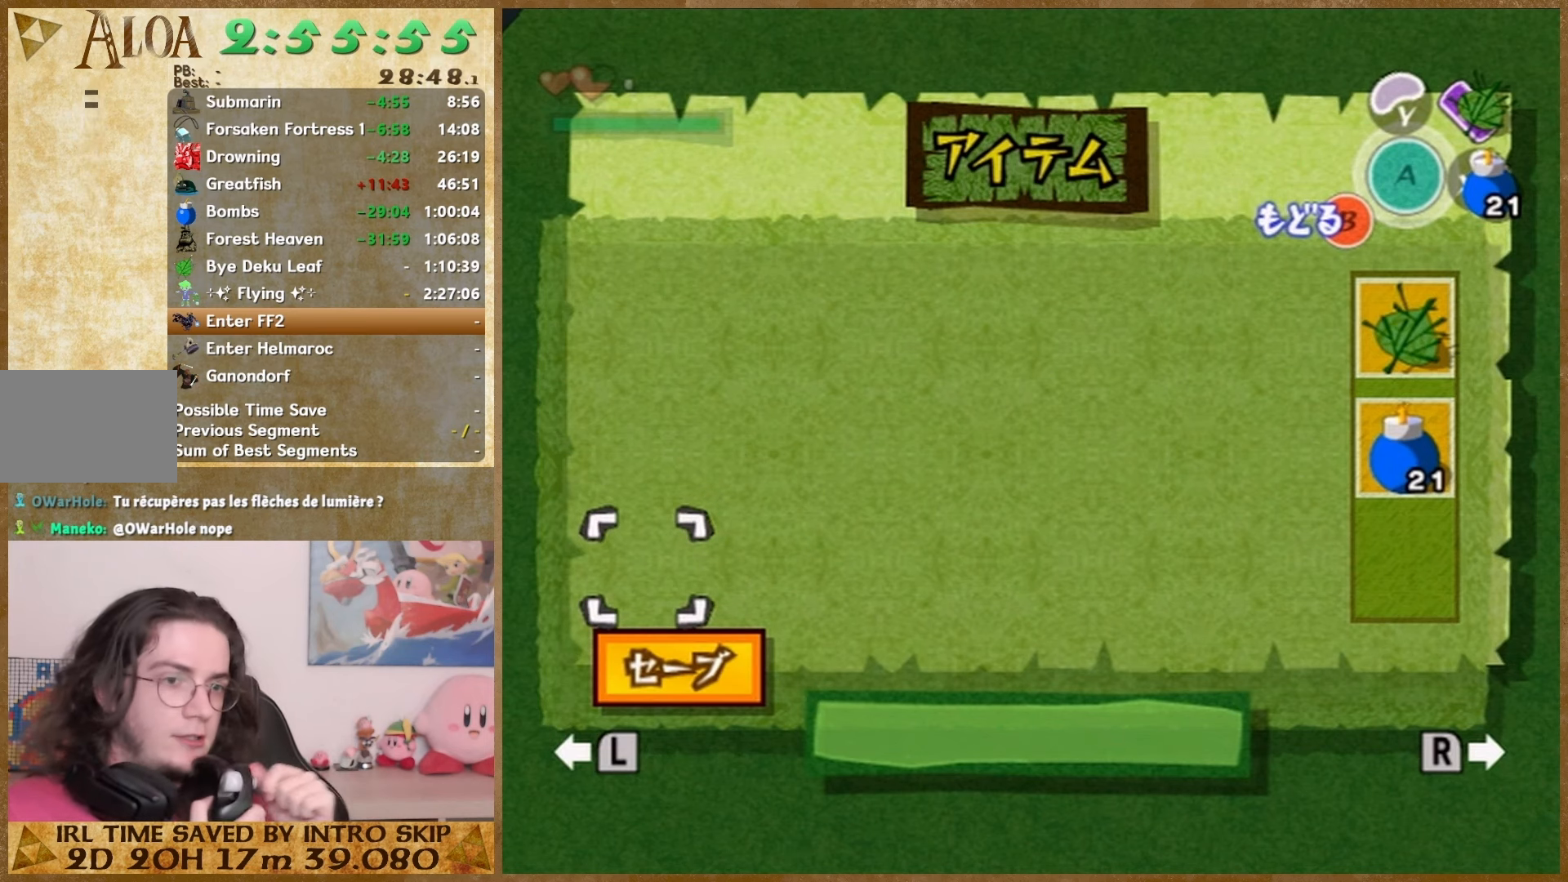
Gameplay with a controller (Nintendo layout); each line is a JSON object with the inputs held at the frame after it. "events" lists button and stick changes between this image and that frame as [ms after this image, input, new state], when the widget could be followed in between. Not read: L1 L3 R3.
{"buttons": [], "left_stick": "center", "right_stick": "center", "events": []}
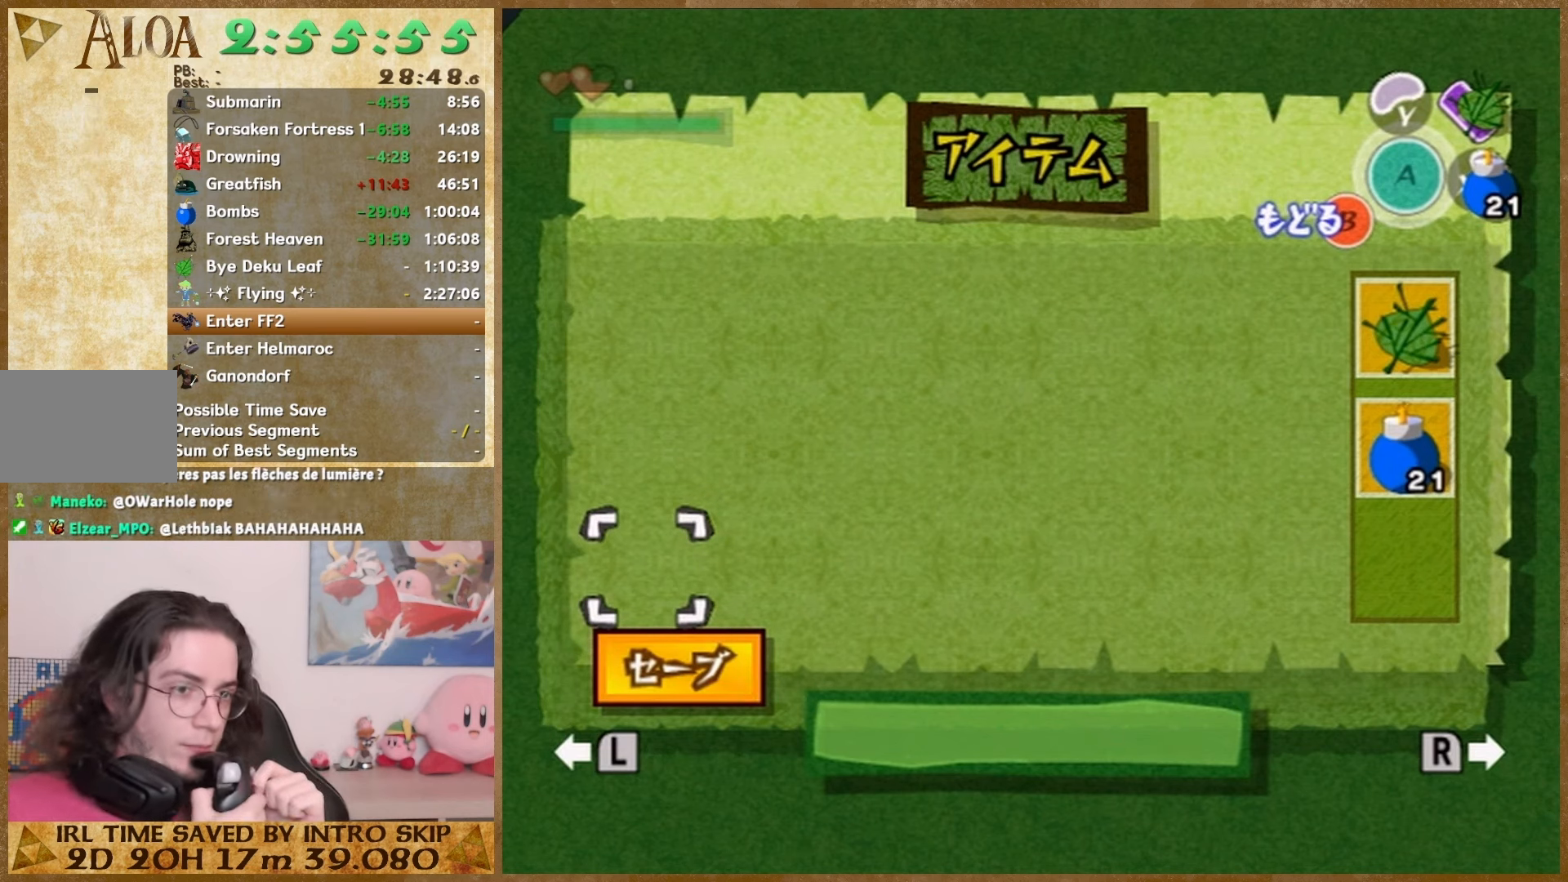
{"buttons": [], "left_stick": "center", "right_stick": "center", "events": []}
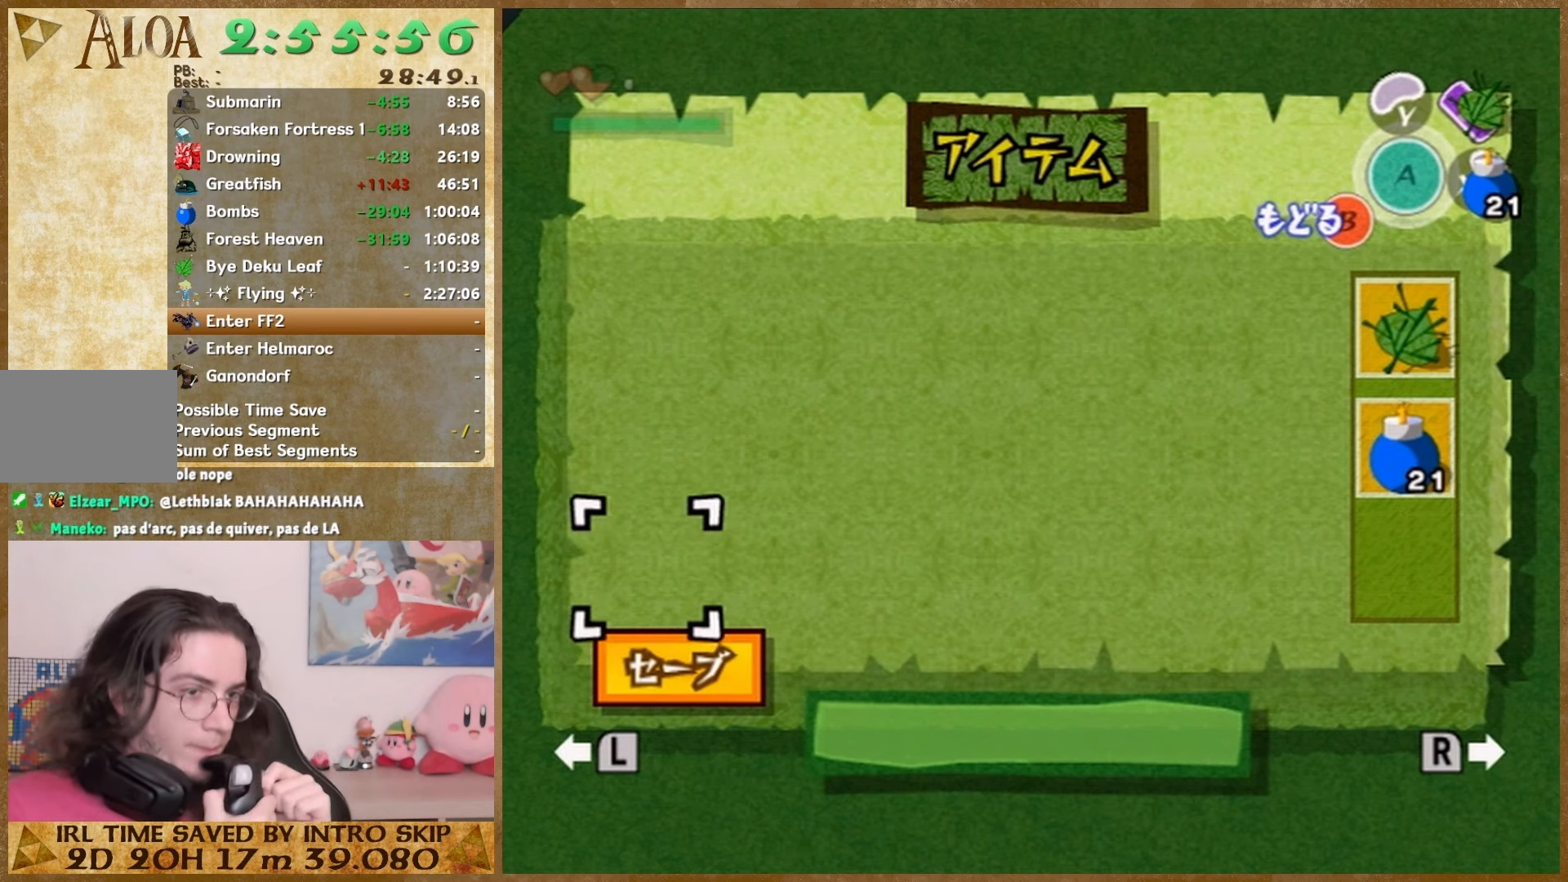
{"buttons": [], "left_stick": "center", "right_stick": "center", "events": []}
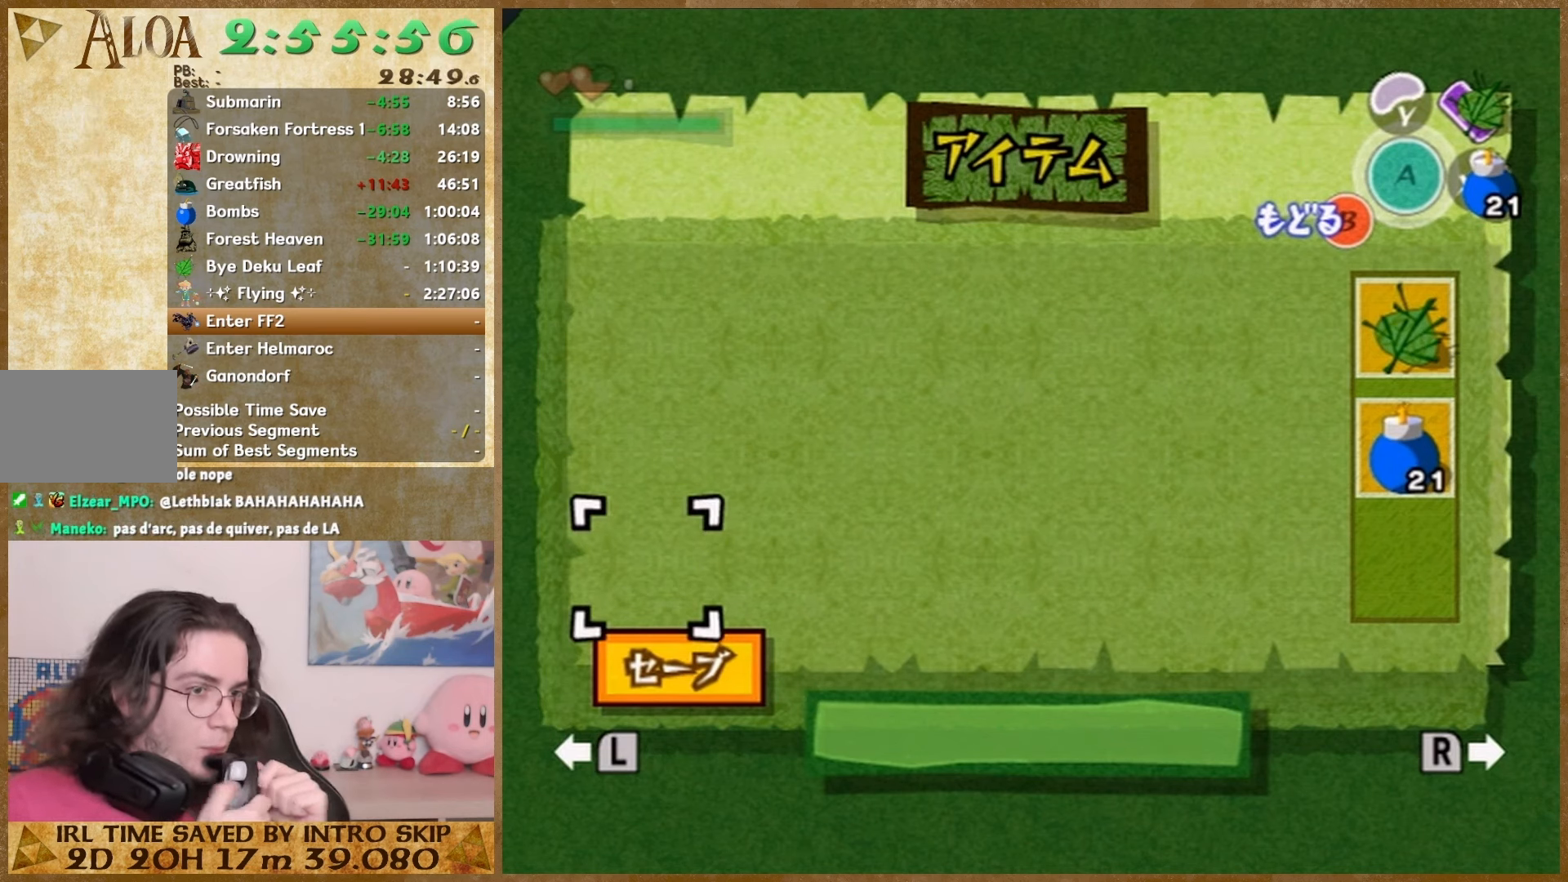
{"buttons": [], "left_stick": "down", "right_stick": "center", "events": [[367, "left_stick", "down"]]}
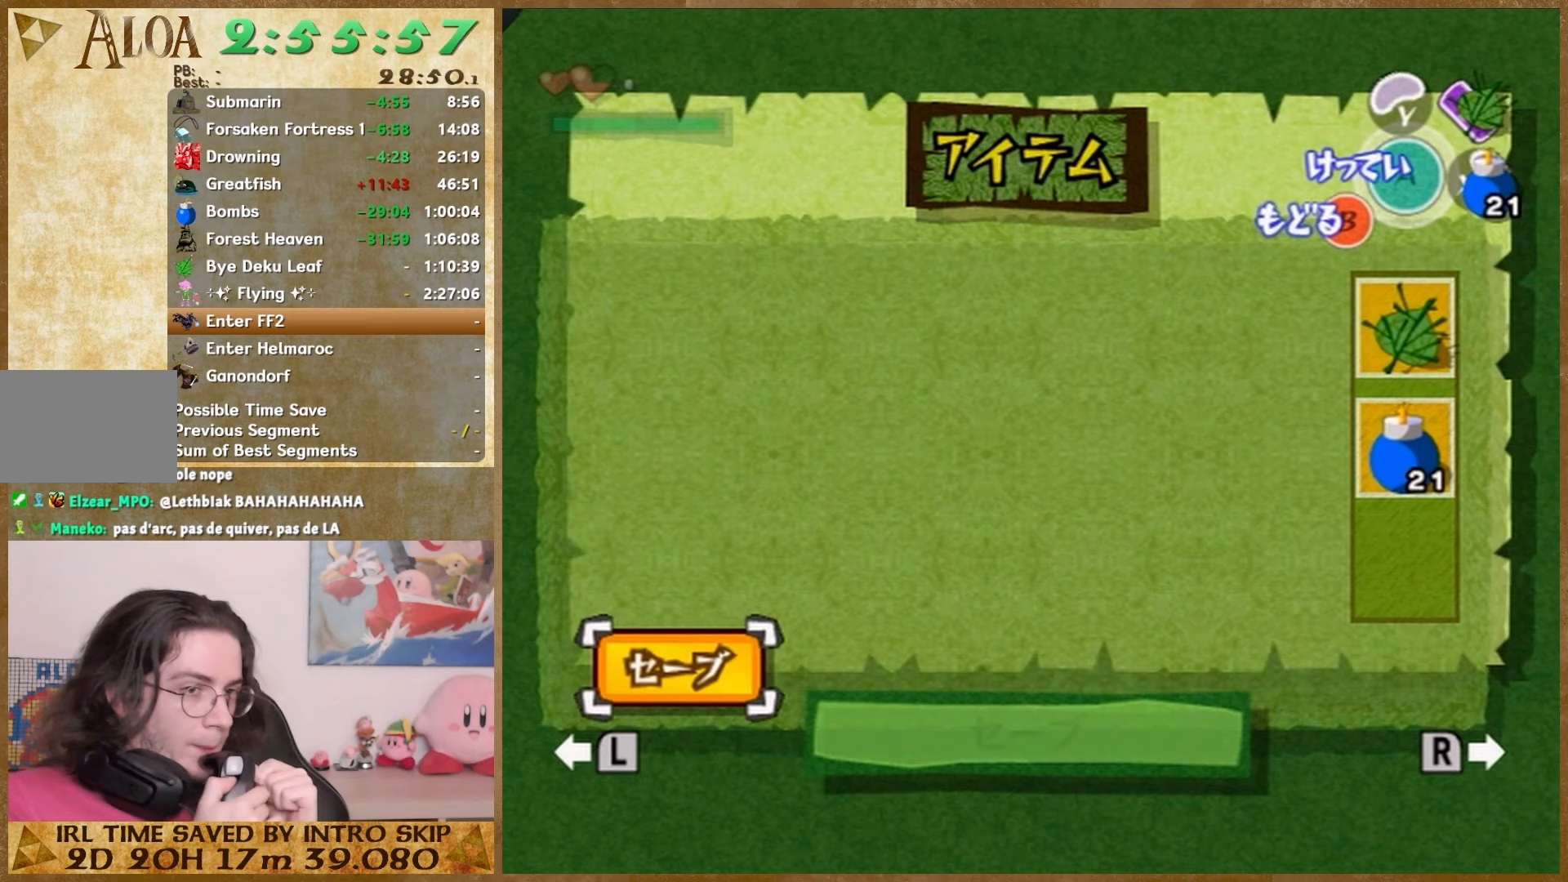
{"buttons": [], "left_stick": "down", "right_stick": "center", "events": []}
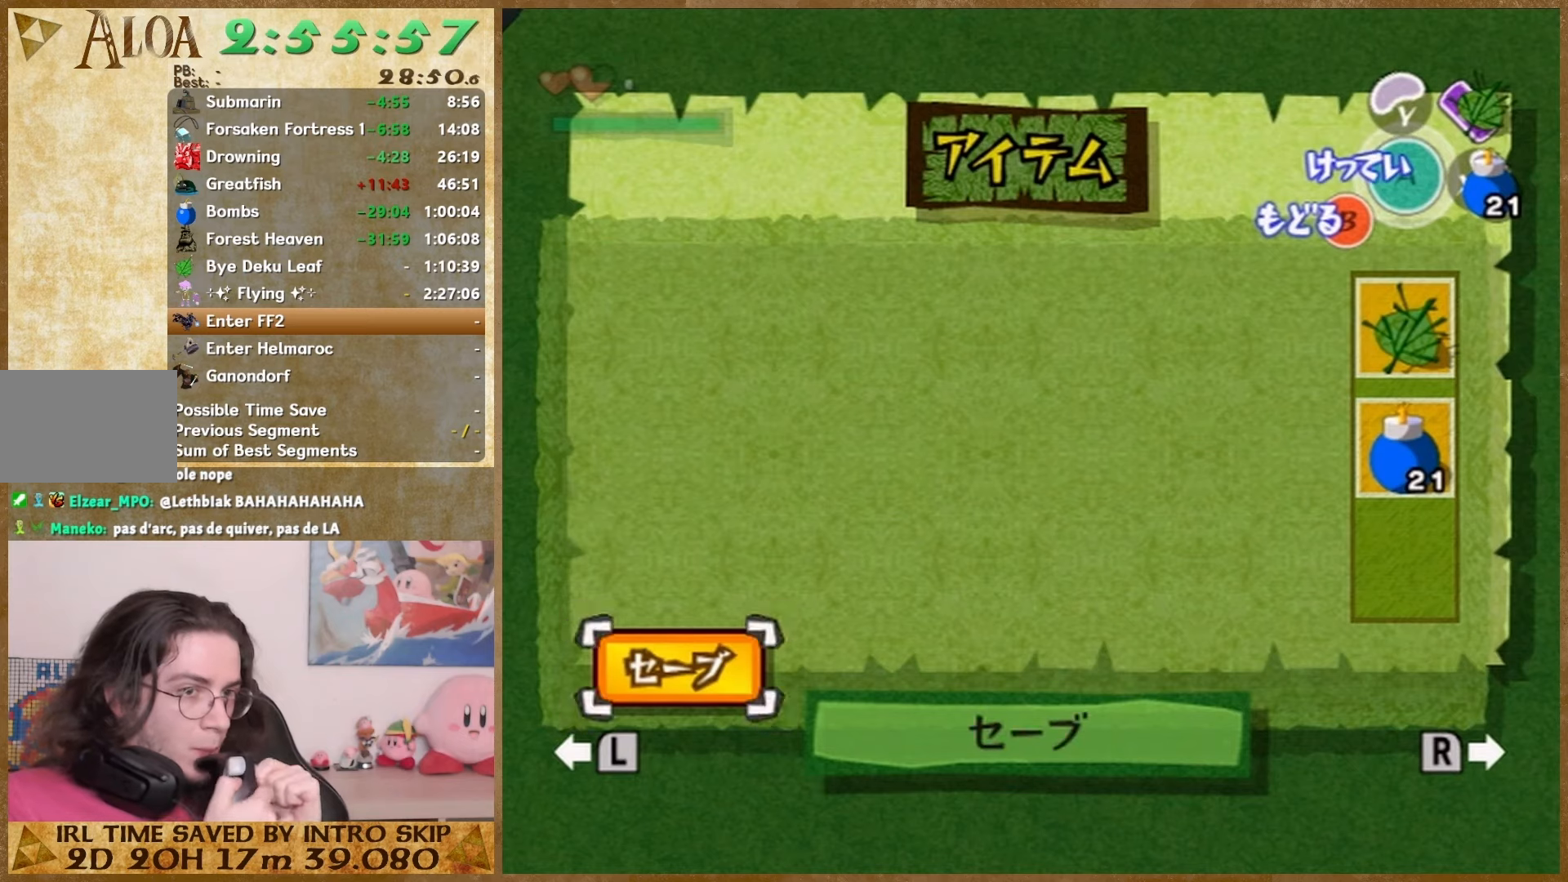
{"buttons": [], "left_stick": "center", "right_stick": "center", "events": [[400, "left_stick", "center"]]}
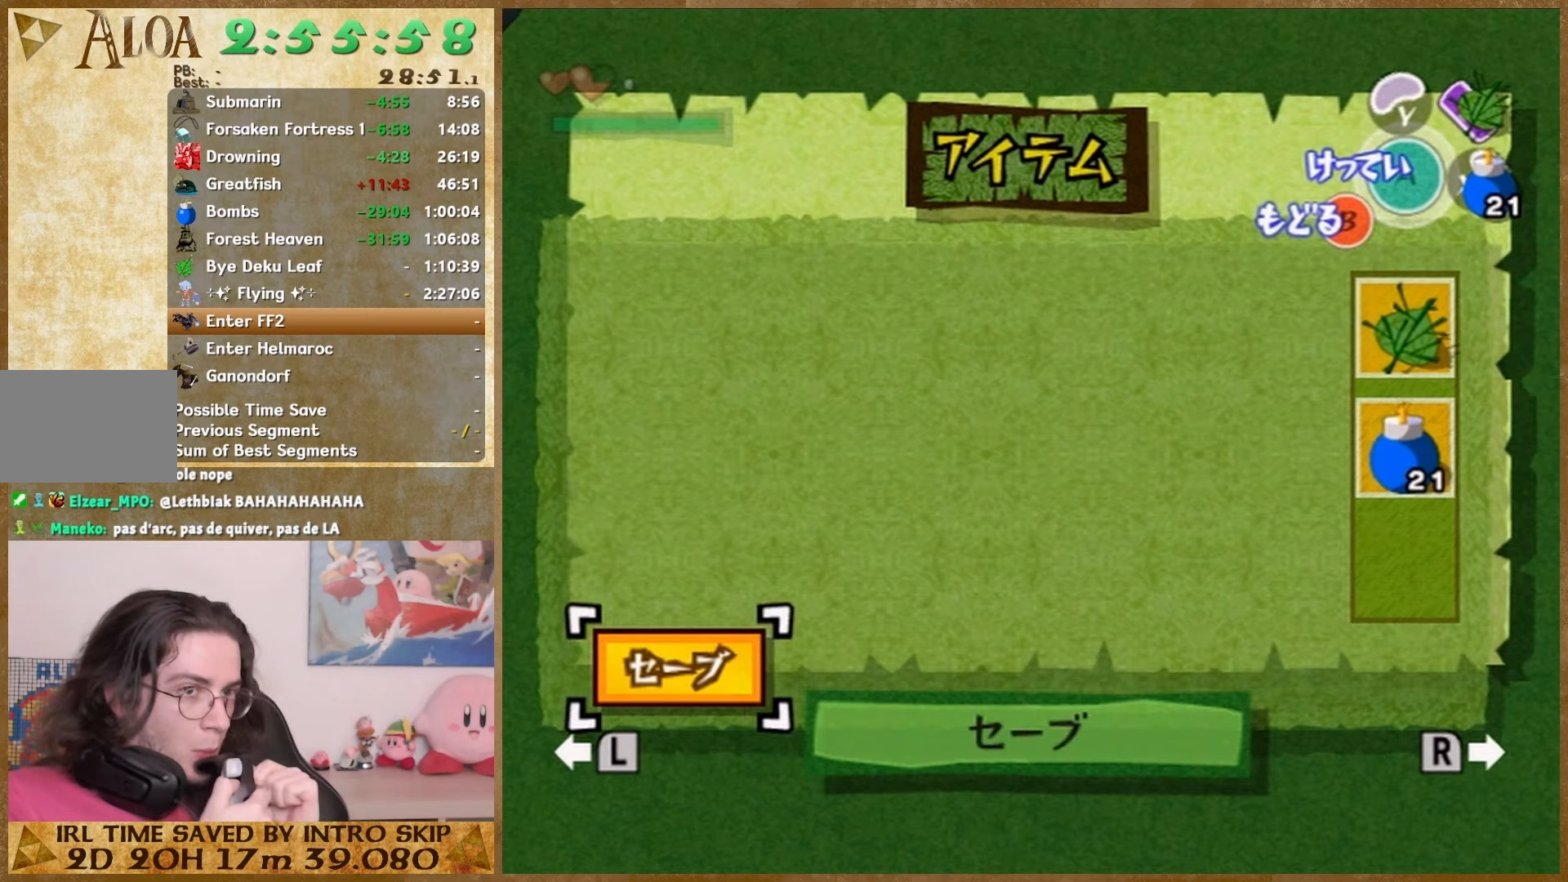
{"buttons": [], "left_stick": "center", "right_stick": "center", "events": [[100, "left_stick", "down"], [500, "left_stick", "center"]]}
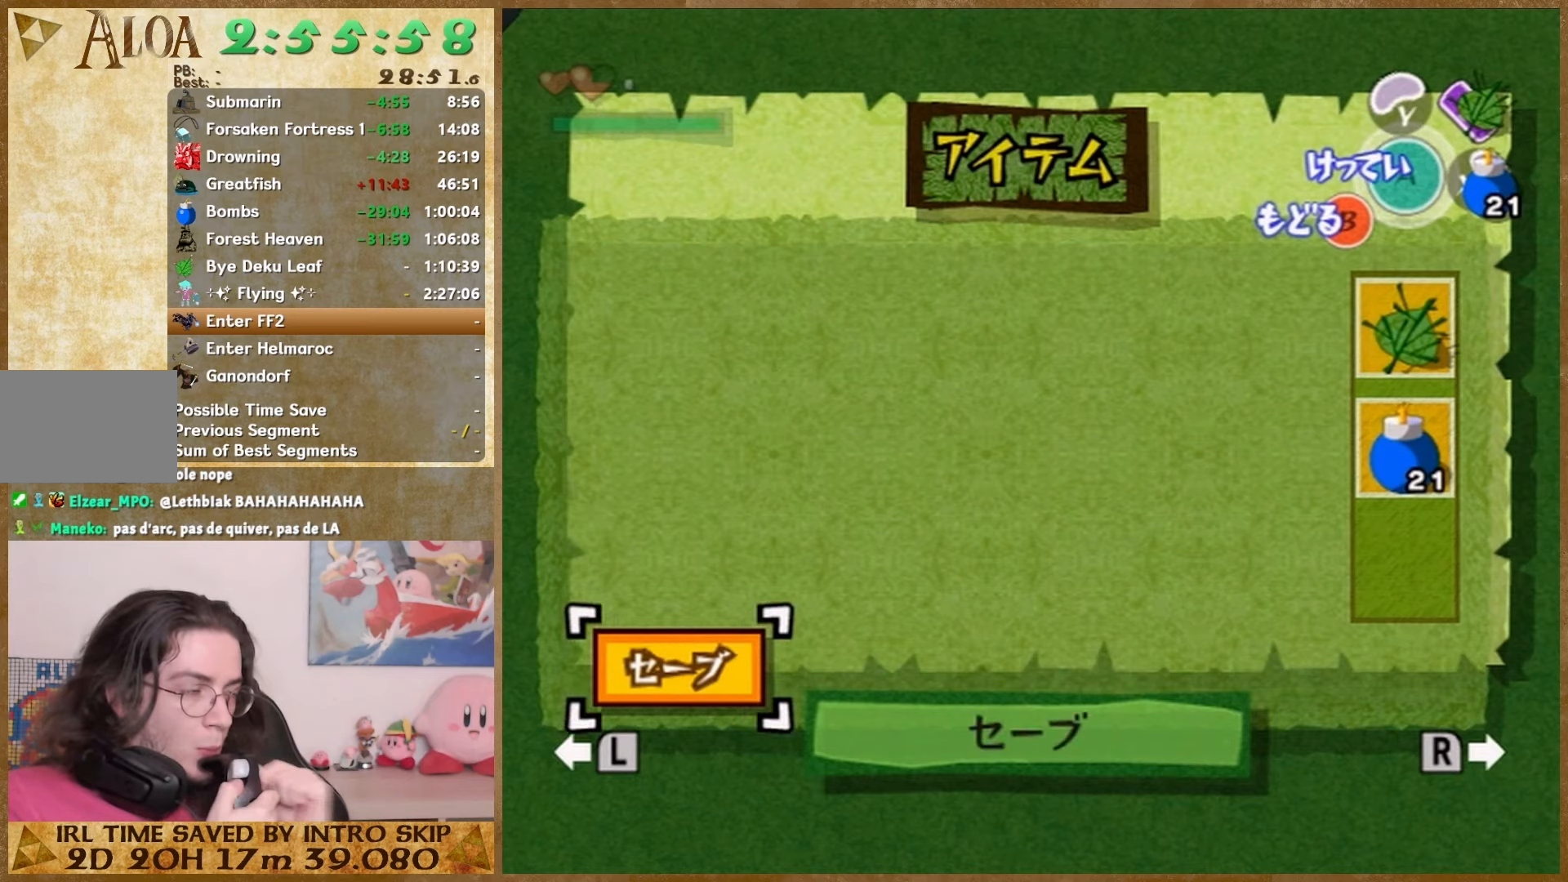
{"buttons": [], "left_stick": "down-left", "right_stick": "center", "events": [[67, "left_stick", "down-left"], [300, "left_stick", "up"], [367, "left_stick", "down-left"], [433, "left_stick", "up"], [500, "left_stick", "down-left"]]}
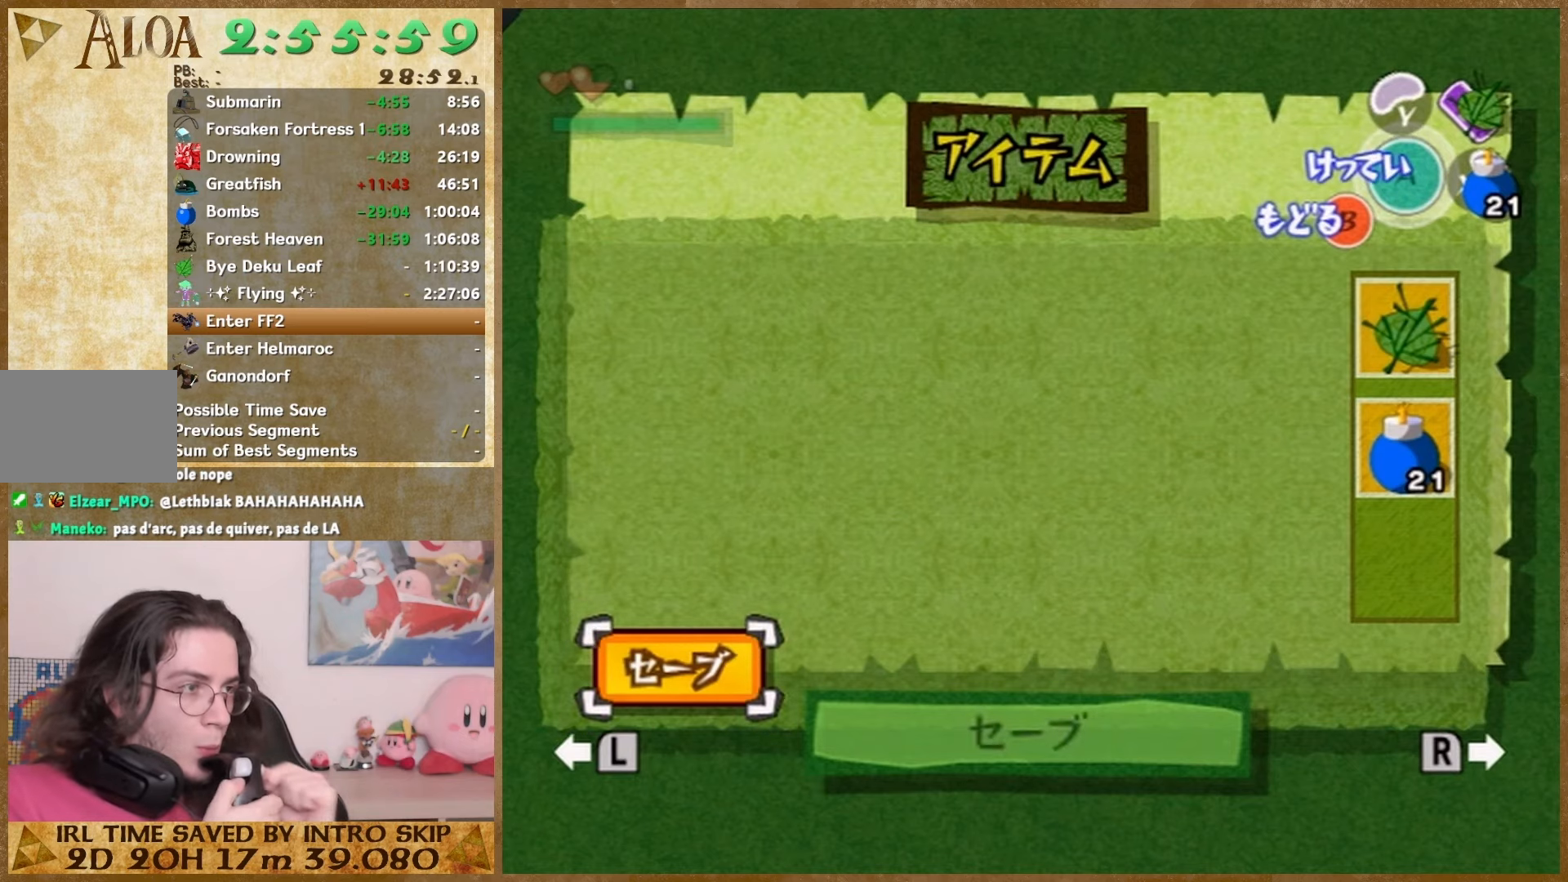
{"buttons": [], "left_stick": "up", "right_stick": "center", "events": [[67, "left_stick", "up"], [133, "left_stick", "down-left"], [300, "left_stick", "down"], [467, "left_stick", "up"]]}
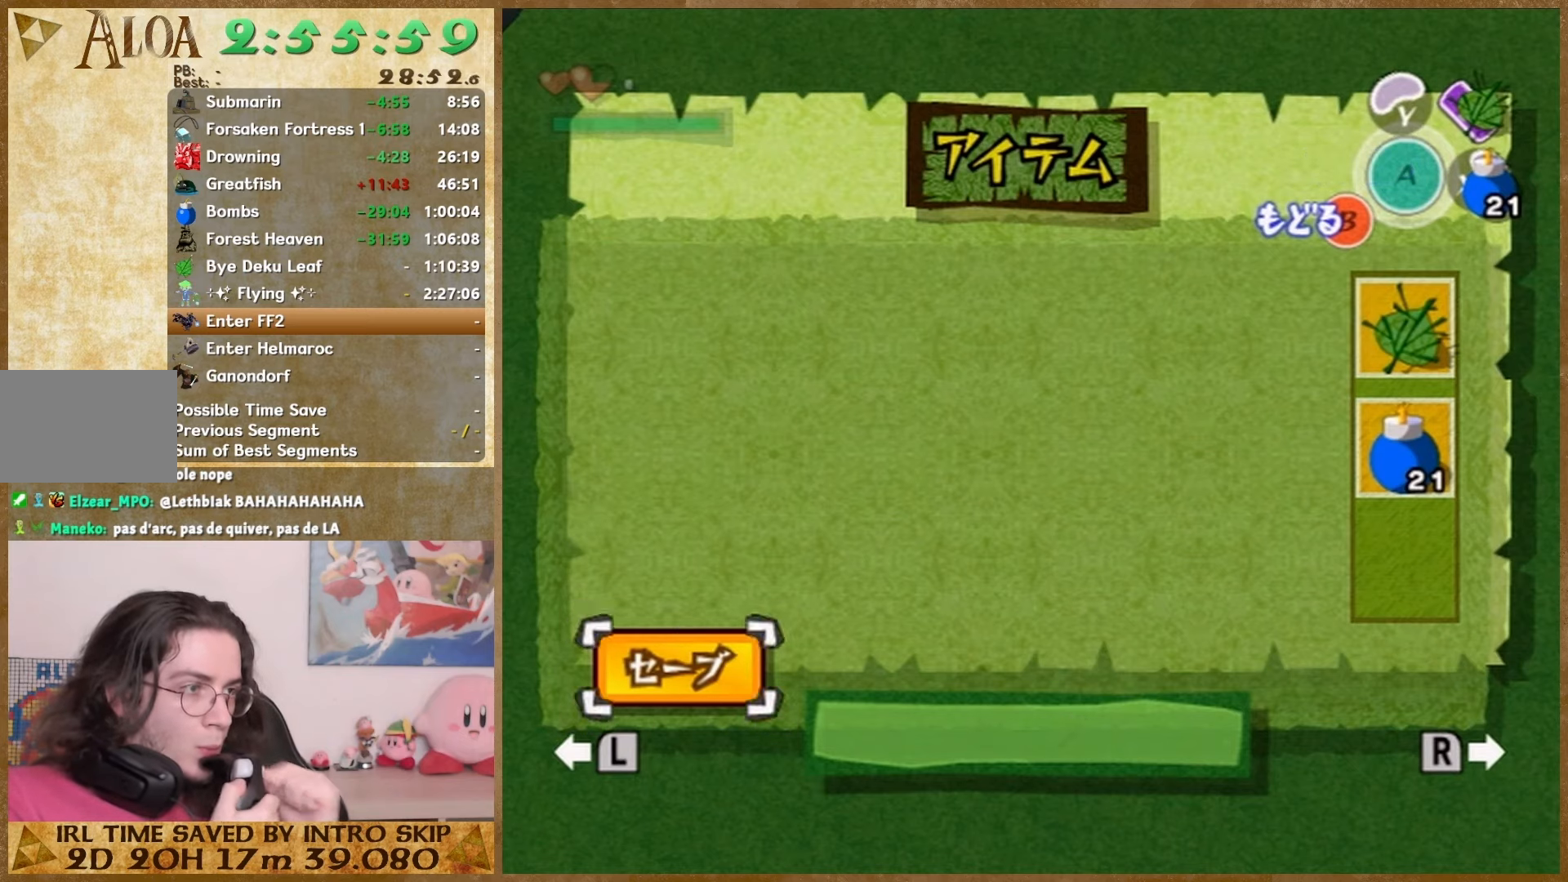
{"buttons": [], "left_stick": "down-left", "right_stick": "center", "events": [[200, "left_stick", "down"], [267, "left_stick", "up"], [333, "left_stick", "down"], [433, "left_stick", "down-left"]]}
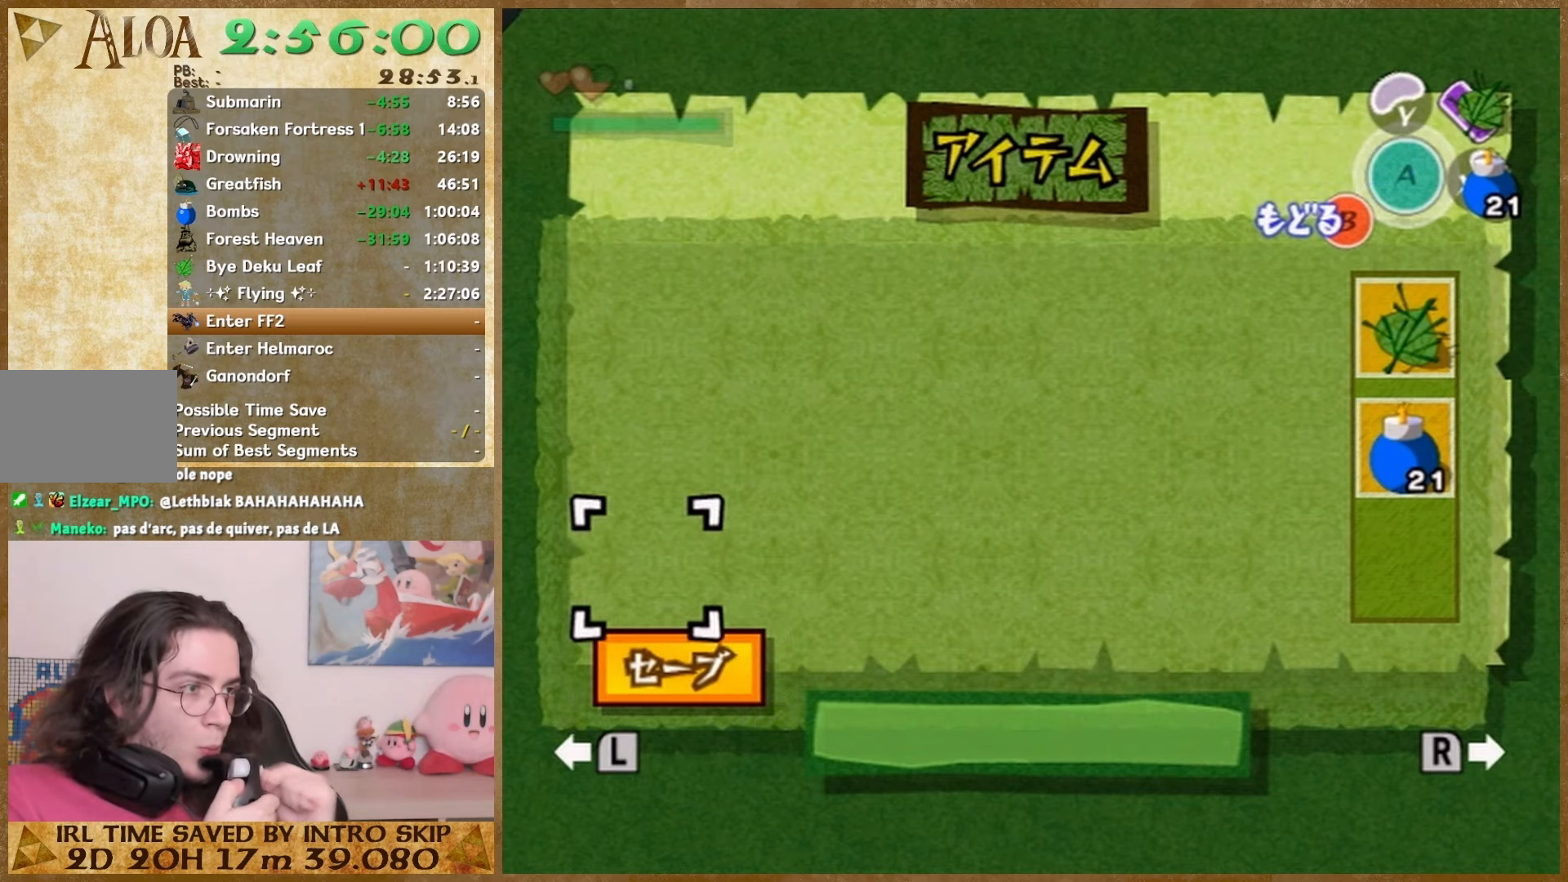
{"buttons": [], "left_stick": "down-left", "right_stick": "center", "events": [[167, "left_stick", "up"], [200, "START", "down"], [233, "left_stick", "down-left"], [300, "left_stick", "up"], [333, "START", "up"], [367, "left_stick", "down-left"]]}
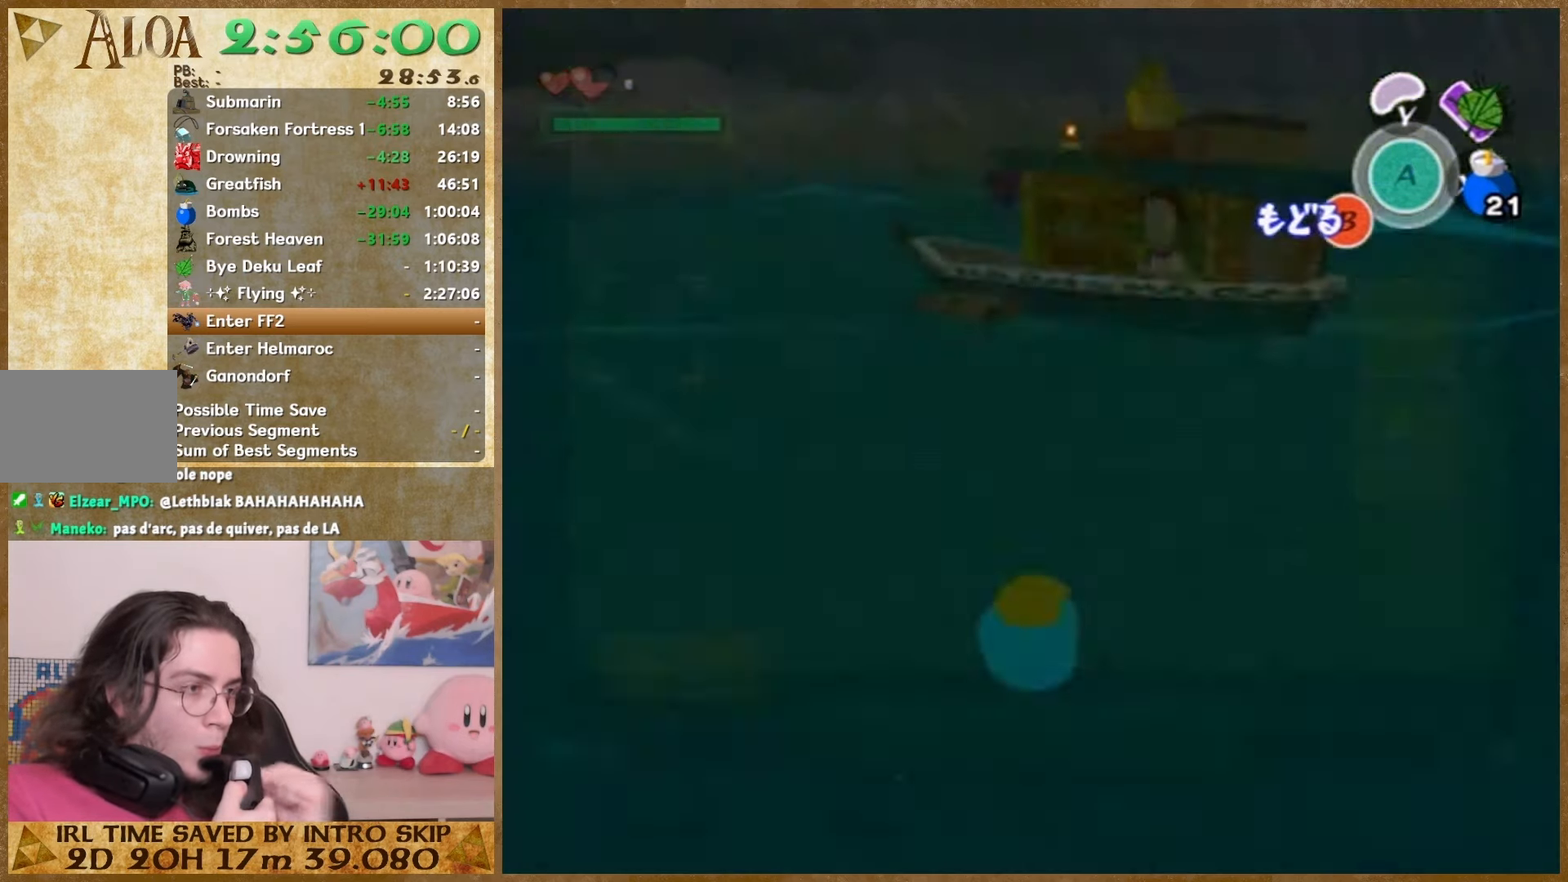
{"buttons": [], "left_stick": "up", "right_stick": "center", "events": [[33, "left_stick", "up"], [100, "left_stick", "down"], [167, "left_stick", "up"], [233, "left_stick", "down"], [300, "left_stick", "up"]]}
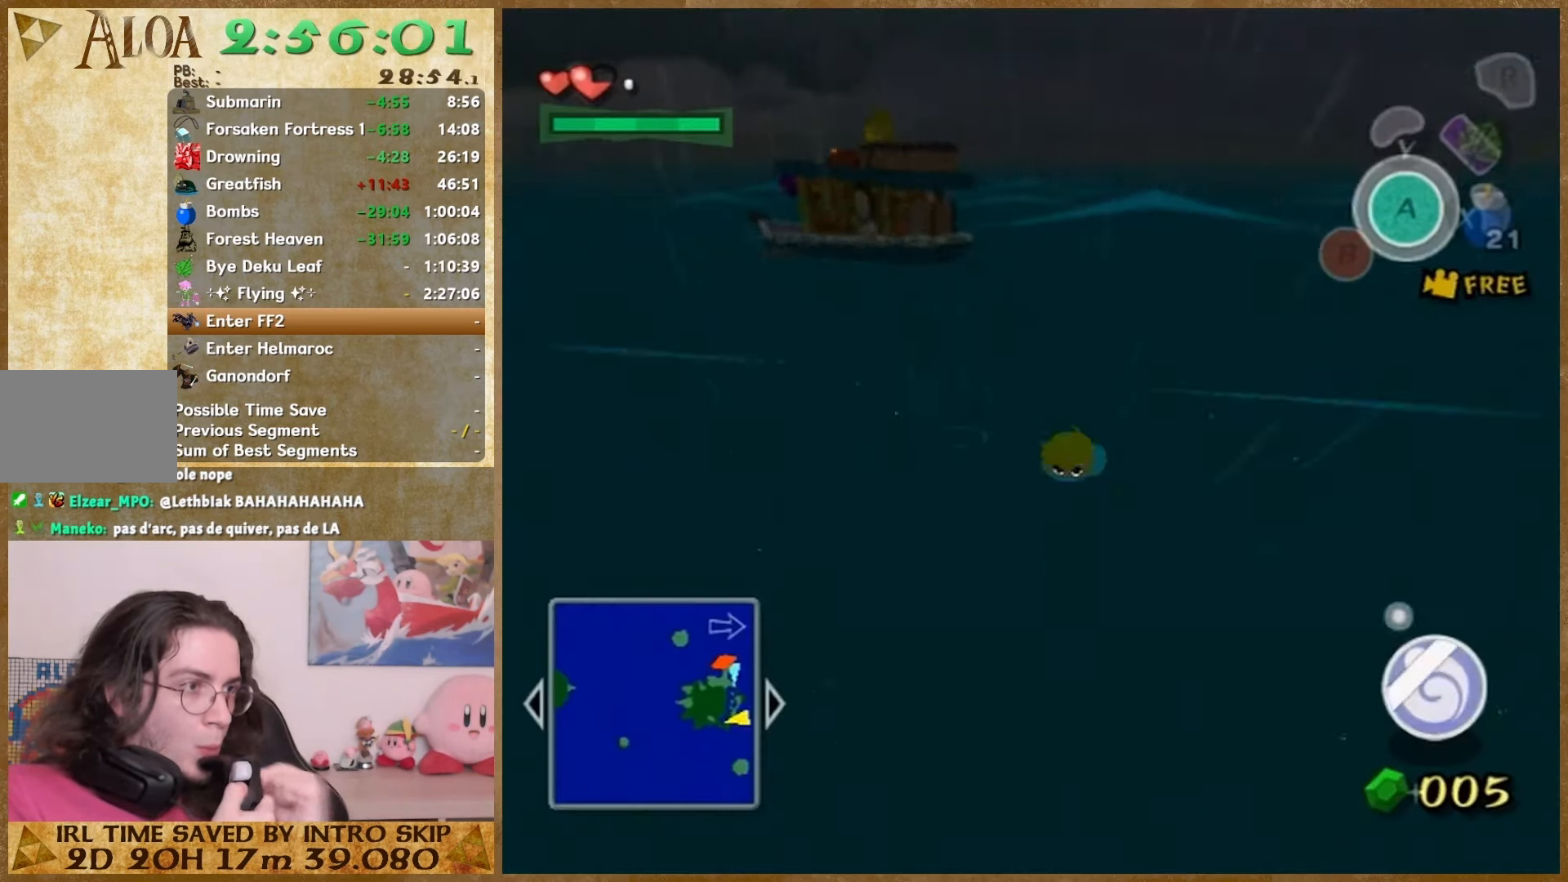
{"buttons": [], "left_stick": "up", "right_stick": "right", "events": [[67, "left_stick", "down"], [133, "left_stick", "up"], [133, "right_stick", "right"], [200, "left_stick", "down"], [267, "left_stick", "up"], [333, "left_stick", "down"], [400, "left_stick", "up"]]}
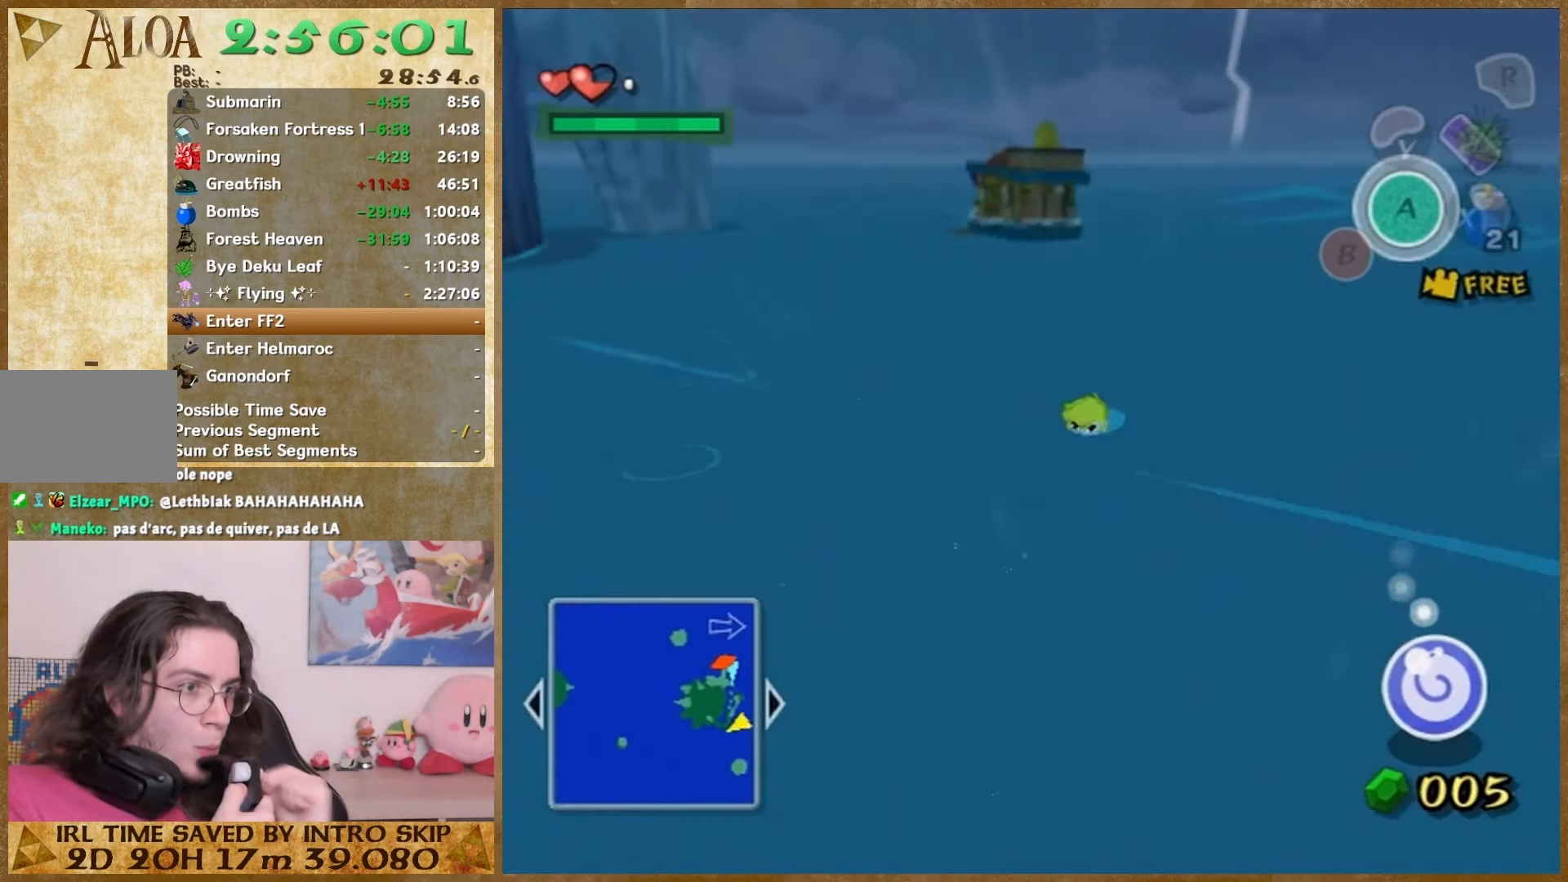
{"buttons": [], "left_stick": "up", "right_stick": "center", "events": [[67, "left_stick", "down"], [267, "left_stick", "up"], [400, "right_stick", "center"], [433, "left_stick", "down"], [500, "left_stick", "up"]]}
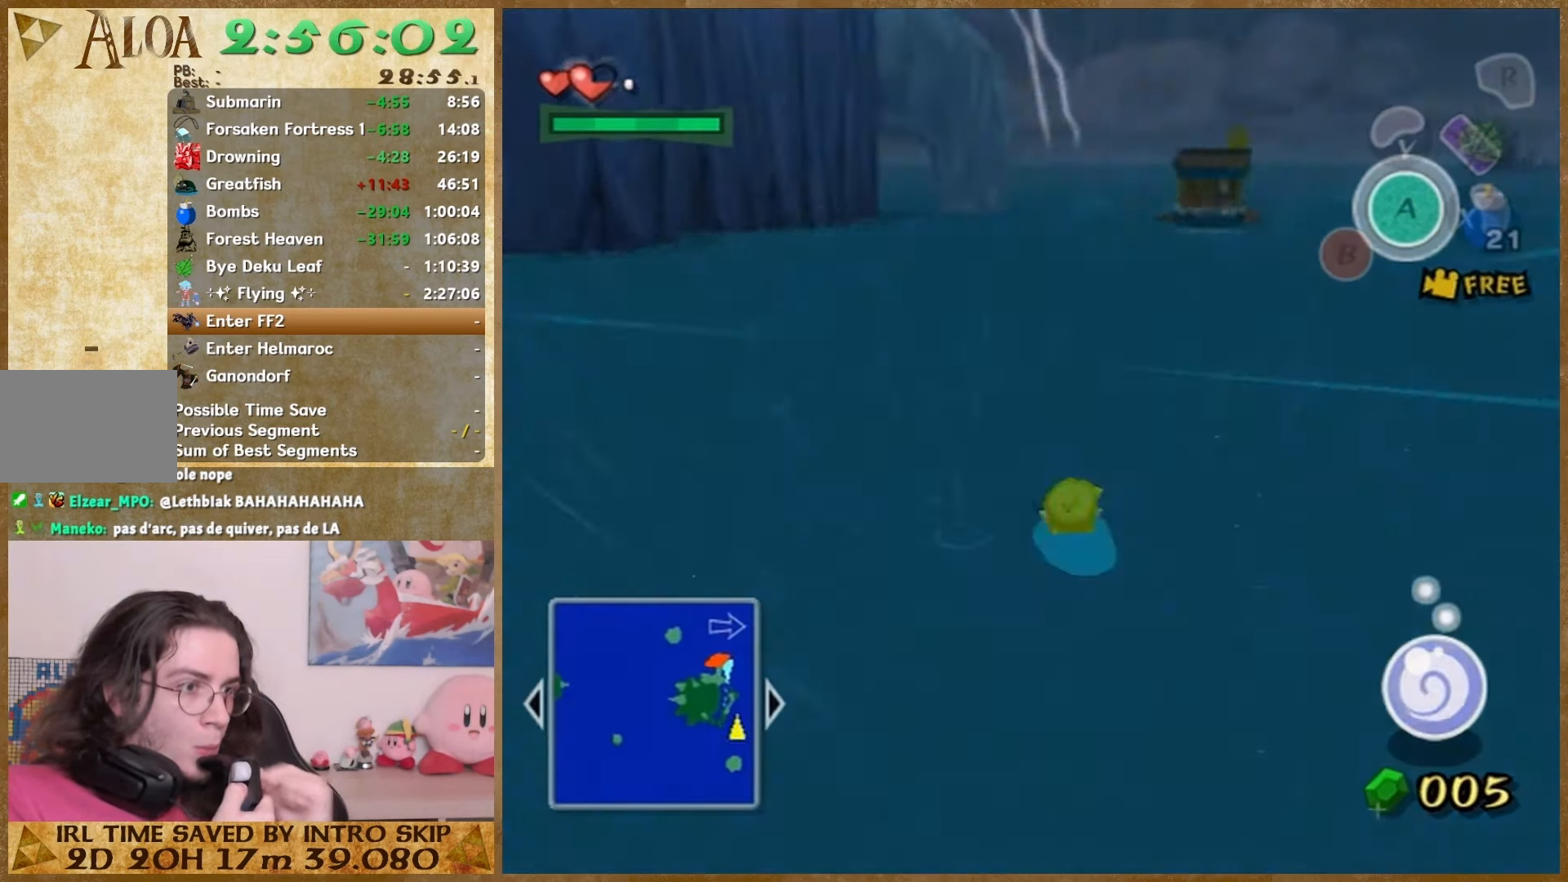
{"buttons": [], "left_stick": "up", "right_stick": "center", "events": [[33, "left_stick", "down"], [100, "left_stick", "up"], [167, "left_stick", "down"], [233, "left_stick", "up"], [267, "right_stick", "right"], [300, "left_stick", "down"], [433, "right_stick", "center"], [467, "left_stick", "up"]]}
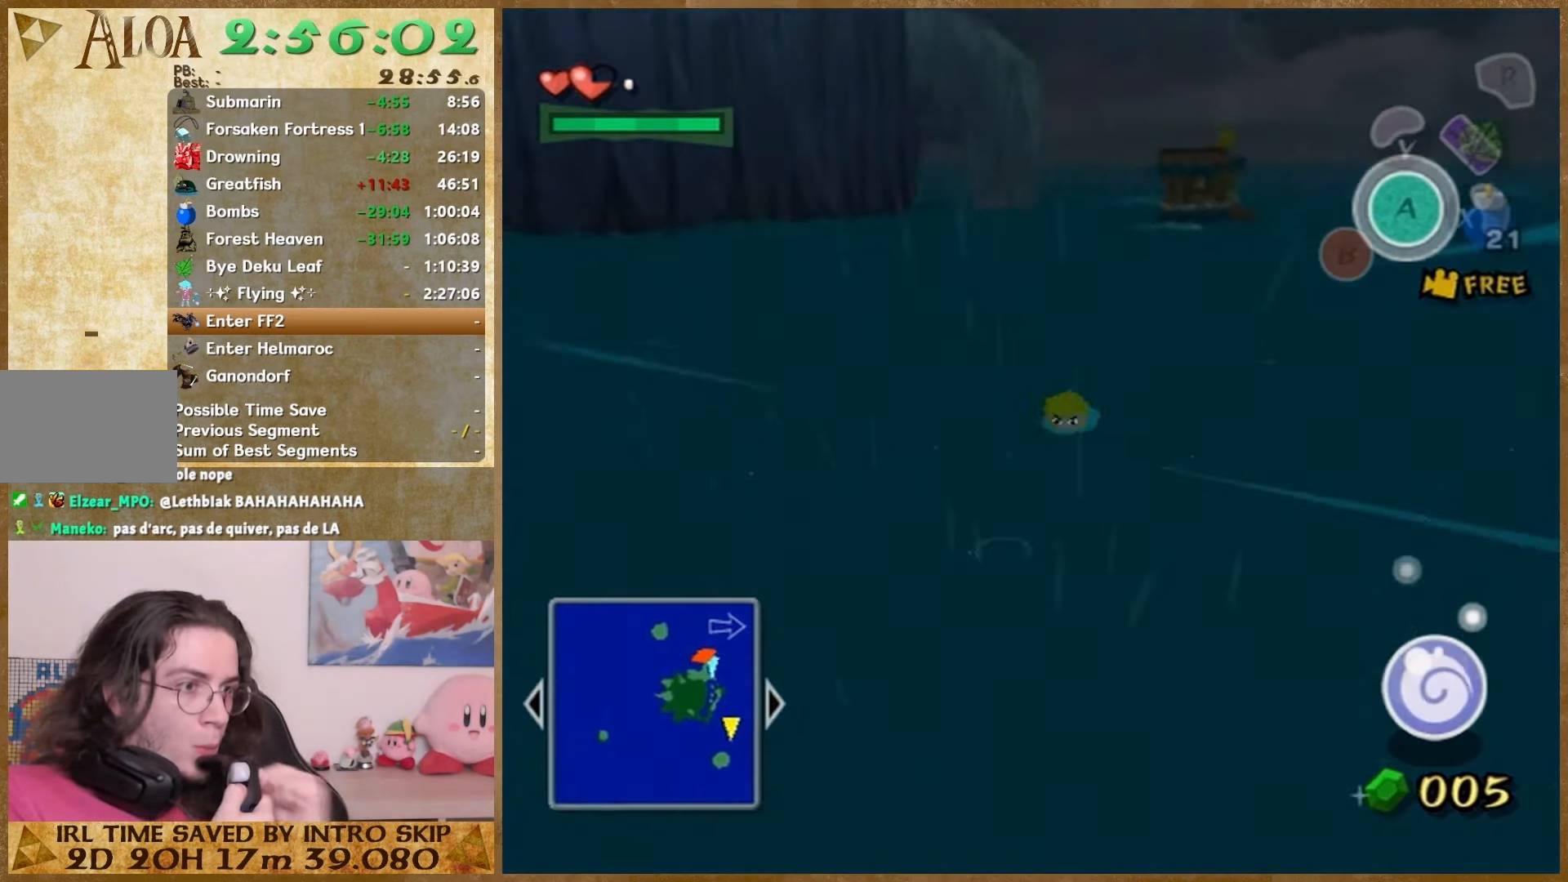
{"buttons": [], "left_stick": "down", "right_stick": "center", "events": [[133, "left_stick", "down"], [333, "left_stick", "up"], [400, "left_stick", "down"]]}
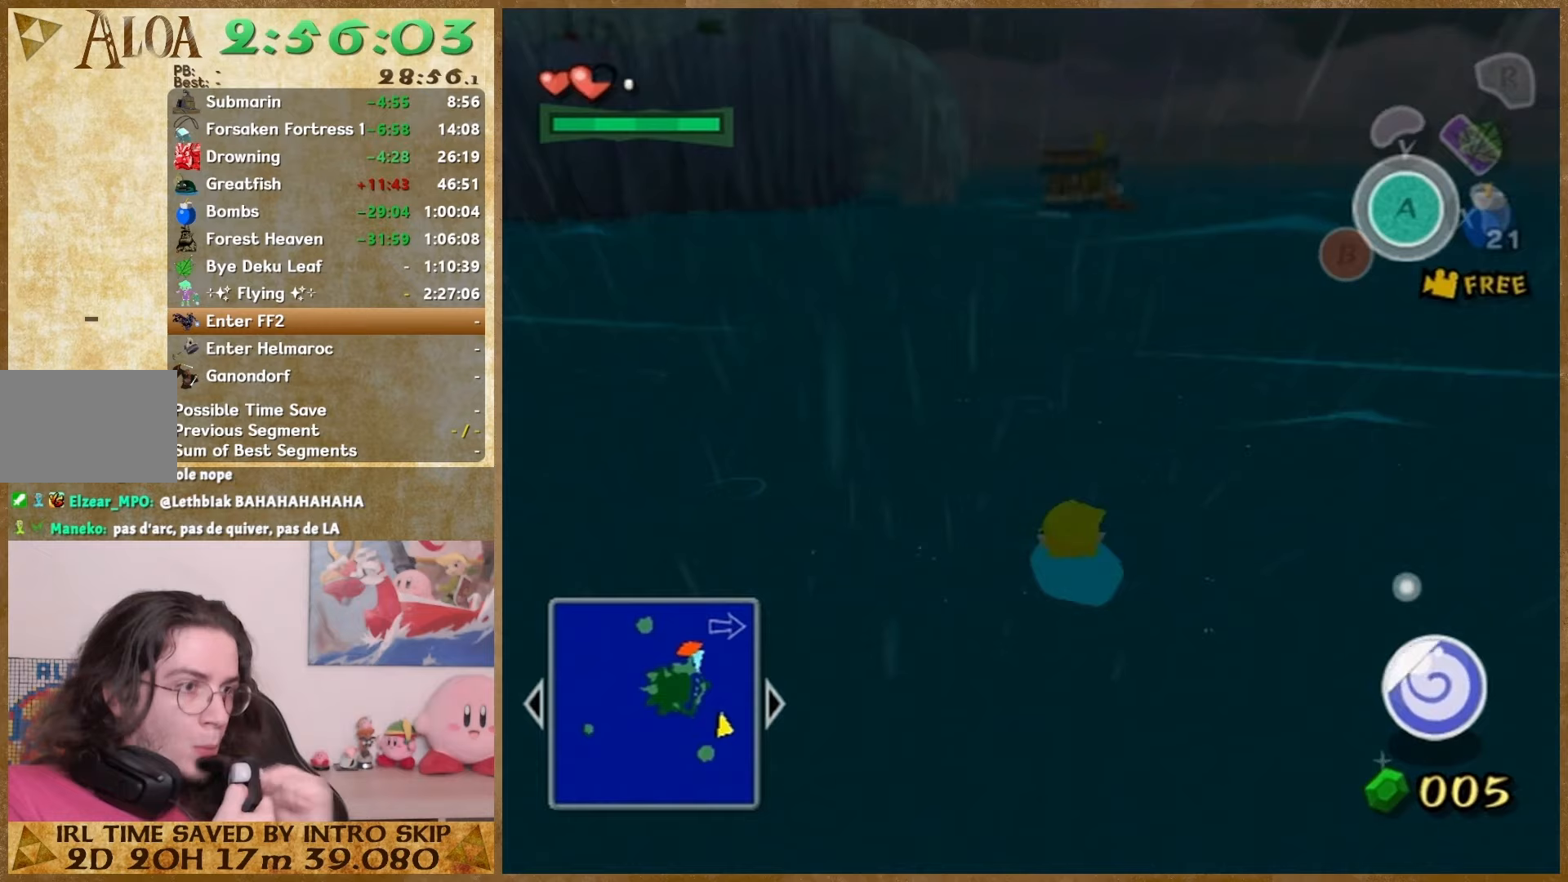
{"buttons": [], "left_stick": "down", "right_stick": "right", "events": [[67, "left_stick", "up"], [133, "left_stick", "down"], [200, "left_stick", "up"], [233, "right_stick", "right"], [267, "left_stick", "down"], [333, "left_stick", "up"], [400, "left_stick", "down"]]}
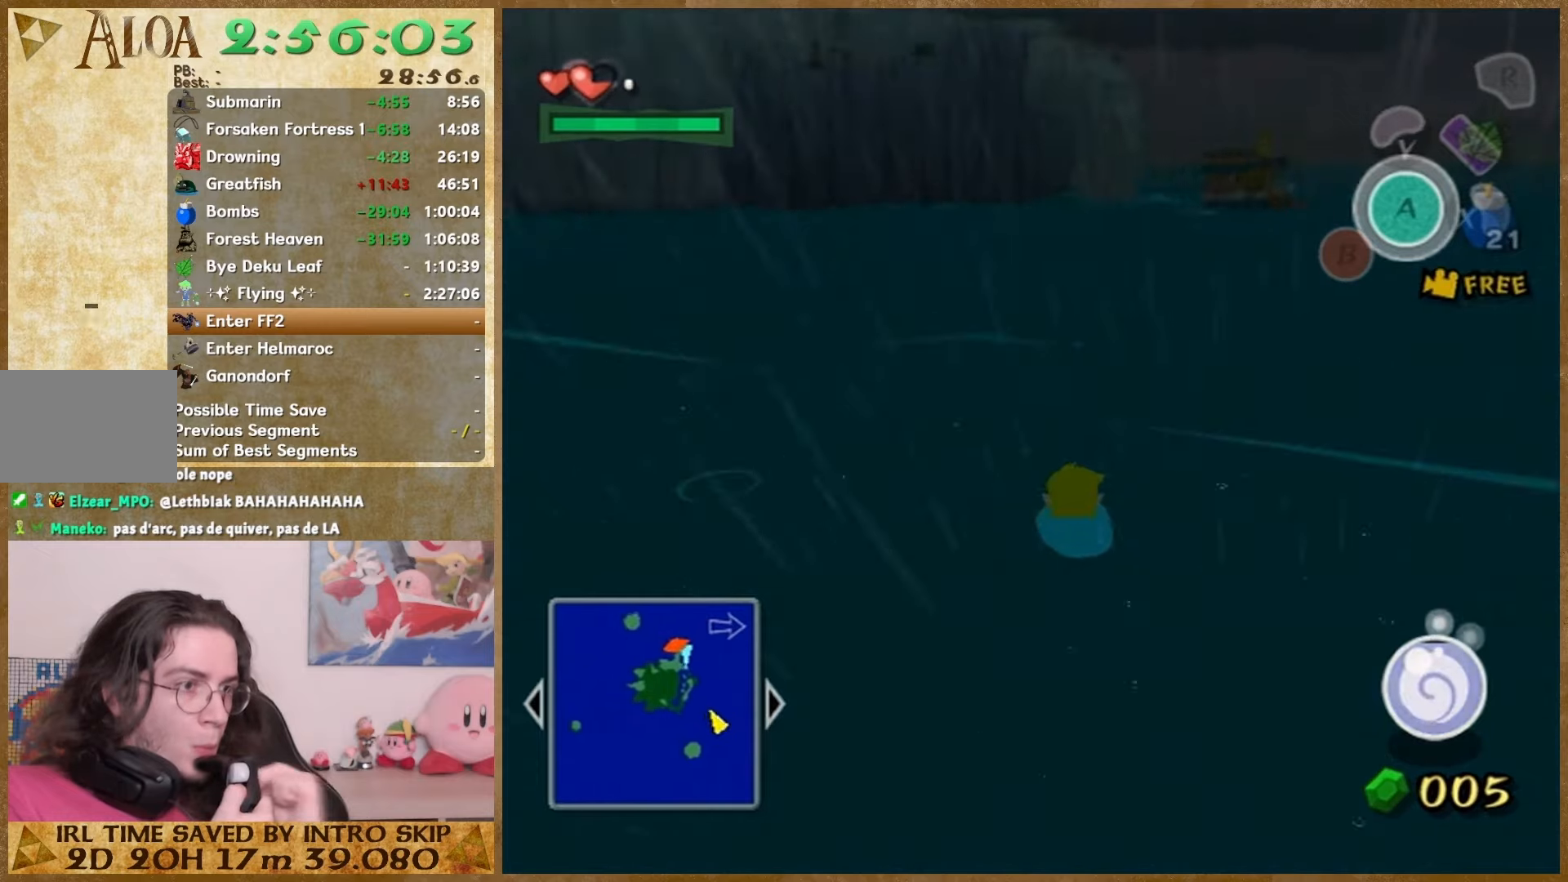
{"buttons": [], "left_stick": "down", "right_stick": "center", "events": [[200, "left_stick", "up"], [367, "left_stick", "down"], [433, "right_stick", "center"]]}
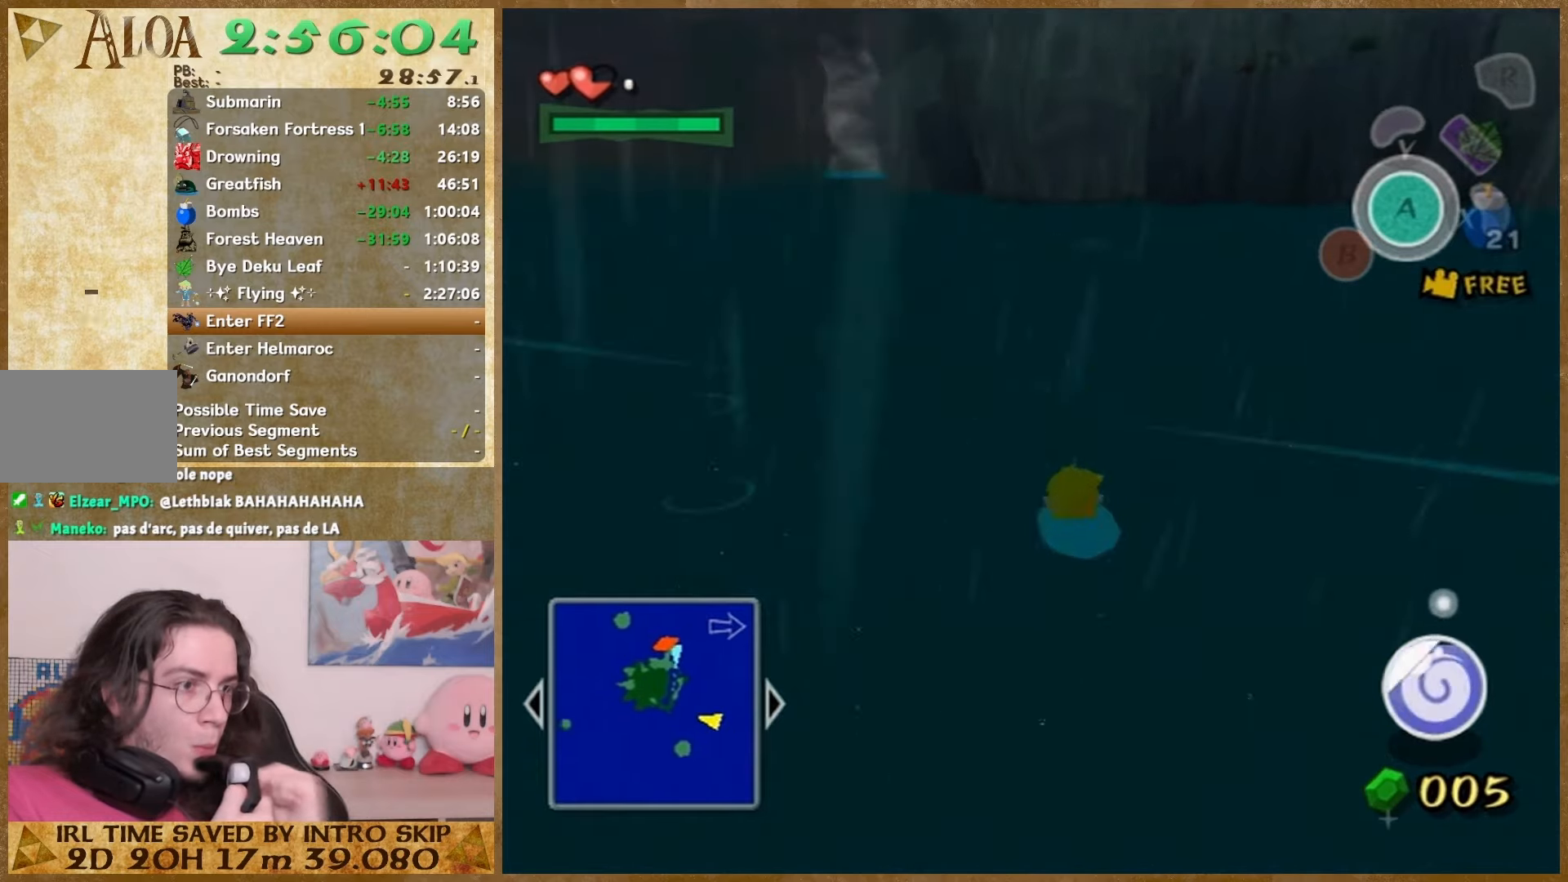
{"buttons": [], "left_stick": "down", "right_stick": "center", "events": [[33, "left_stick", "up"], [100, "left_stick", "down"], [200, "right_stick", "right"], [300, "left_stick", "up"], [367, "left_stick", "down"], [367, "right_stick", "center"]]}
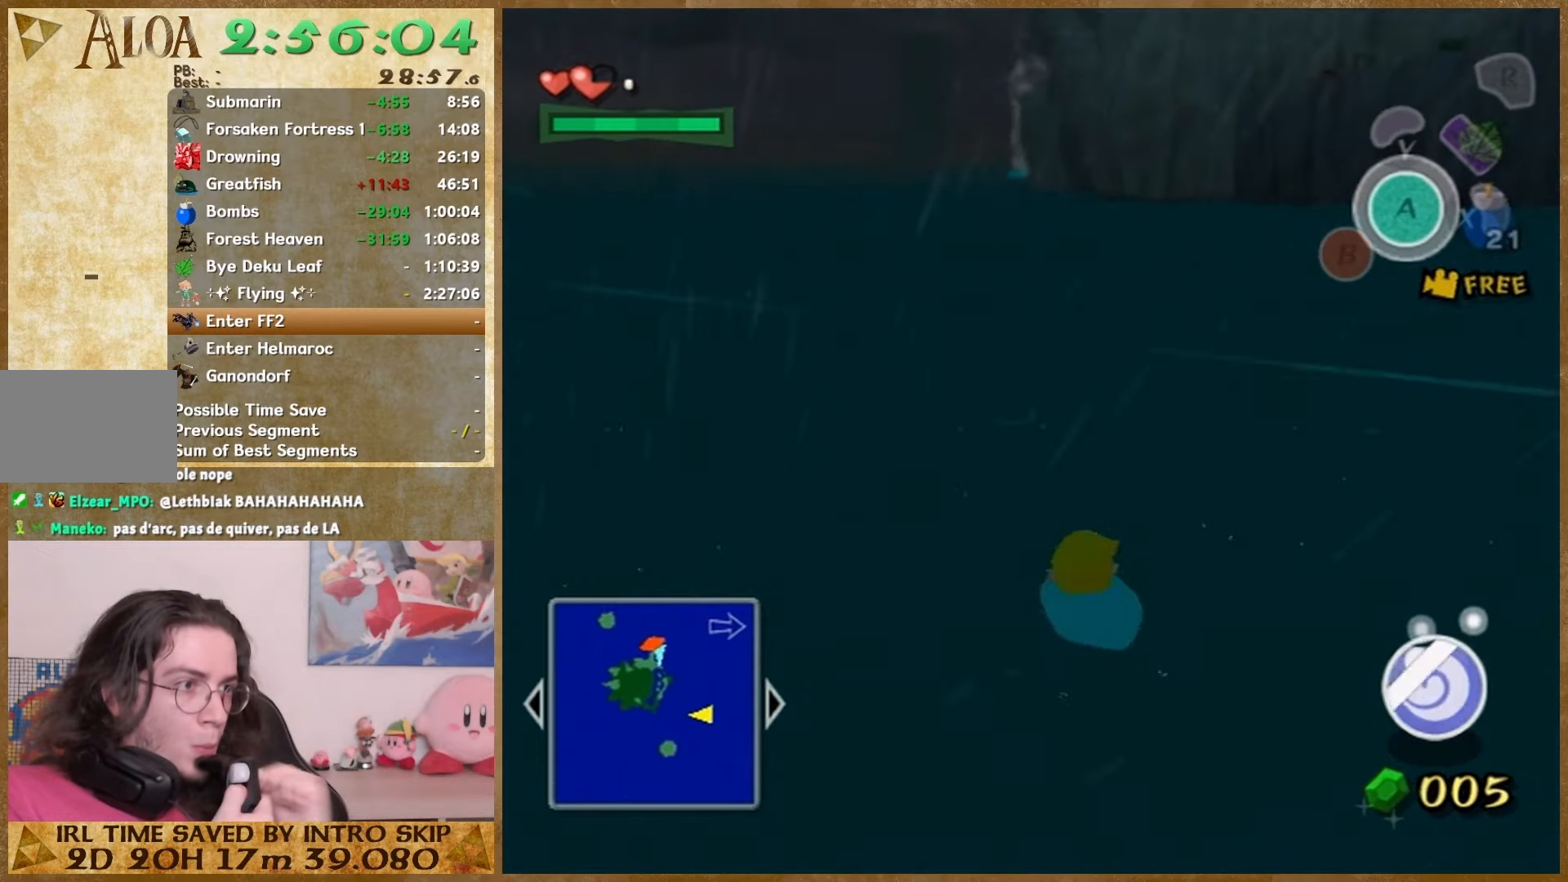
{"buttons": [], "left_stick": "down", "right_stick": "center", "events": [[33, "left_stick", "up"], [100, "left_stick", "down"], [167, "left_stick", "up"], [233, "left_stick", "down"], [300, "left_stick", "up"], [467, "left_stick", "down"]]}
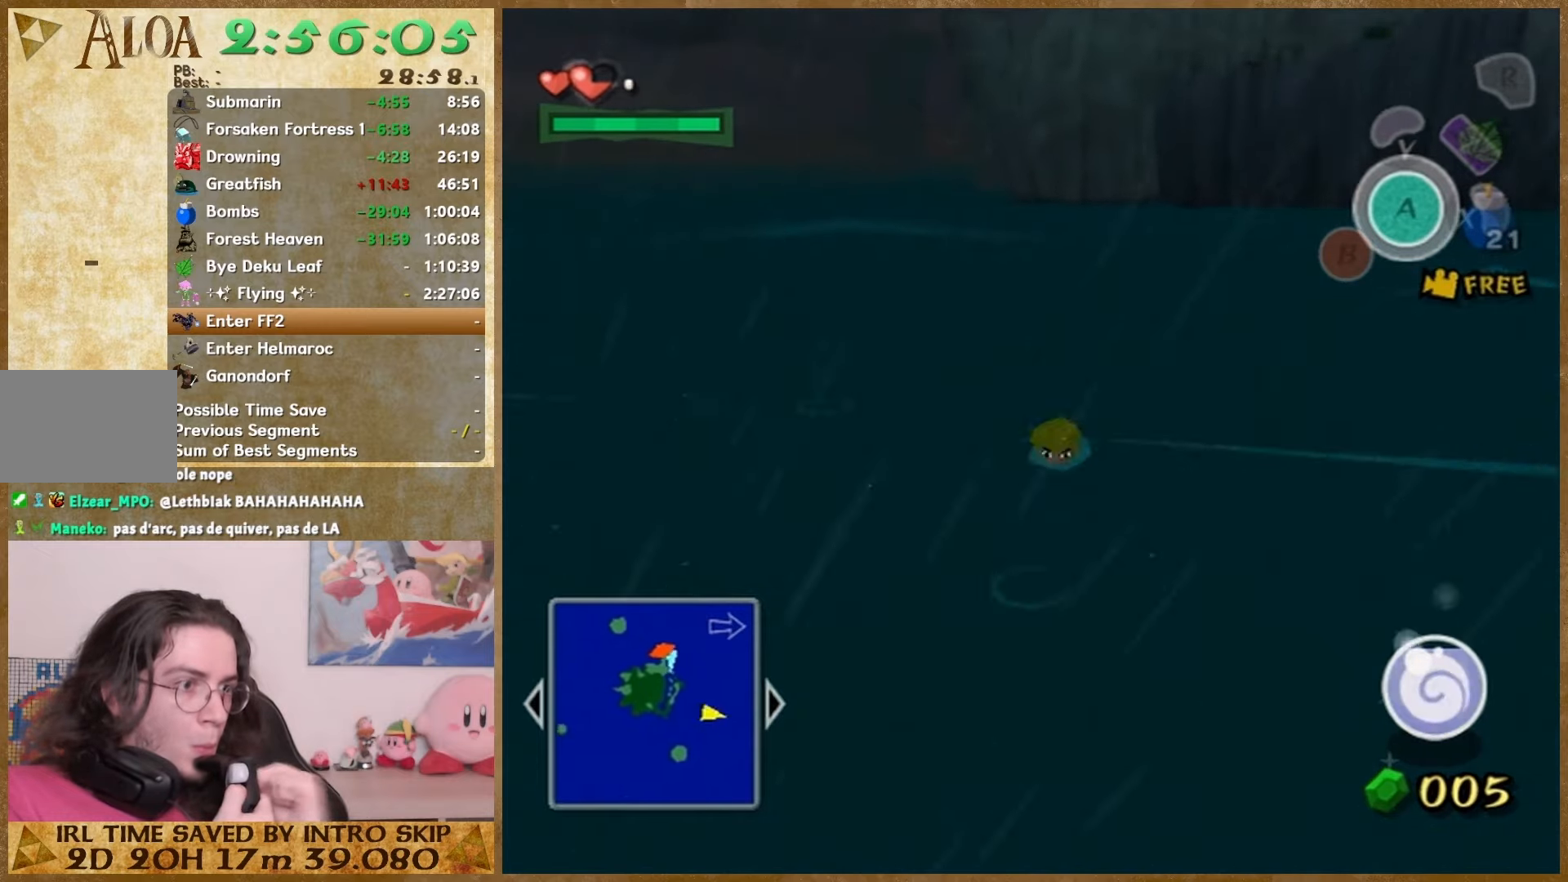
{"buttons": [], "left_stick": "up", "right_stick": "left", "events": [[133, "right_stick", "left"], [267, "left_stick", "up"], [333, "left_stick", "down"], [433, "left_stick", "down-left"], [500, "left_stick", "up"]]}
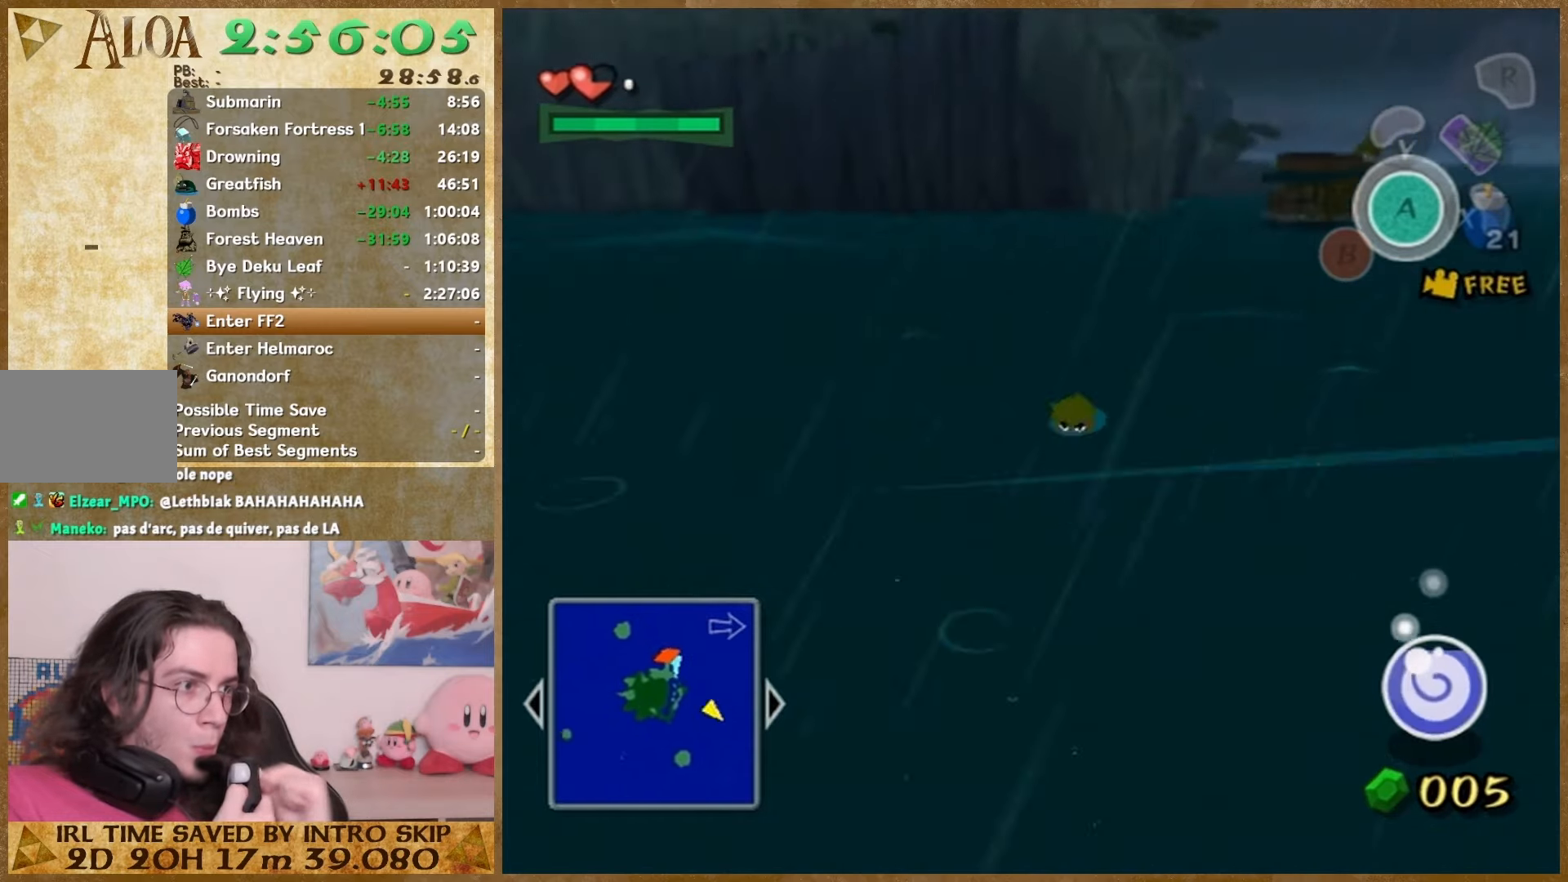
{"buttons": [], "left_stick": "down", "right_stick": "center", "events": [[67, "left_stick", "down"], [167, "right_stick", "center"], [267, "left_stick", "up"], [333, "left_stick", "down"]]}
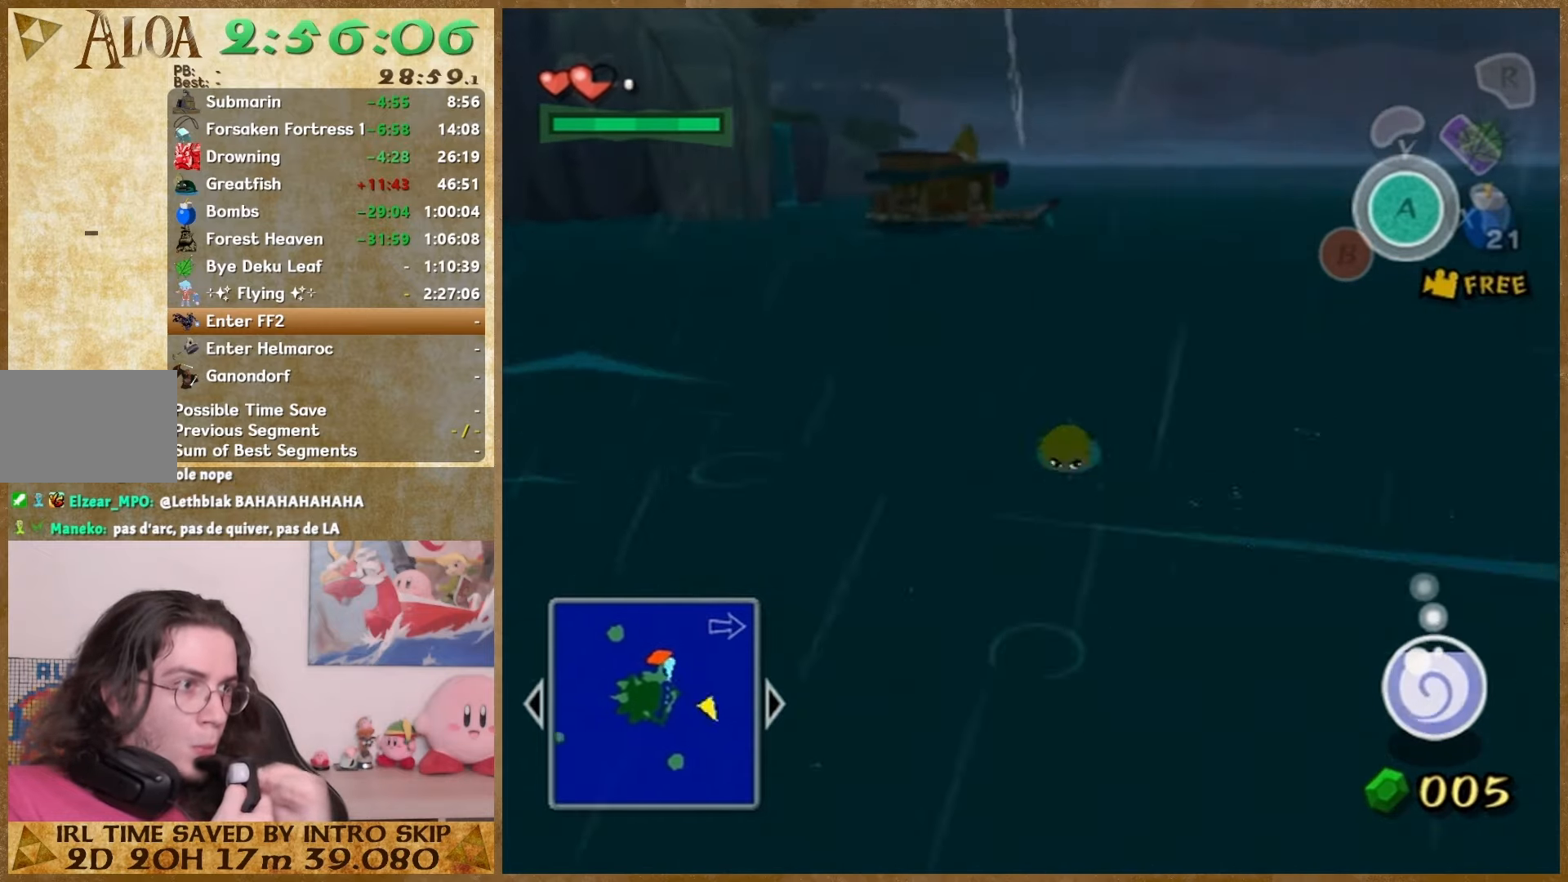
{"buttons": [], "left_stick": "up", "right_stick": "center", "events": [[133, "left_stick", "up"], [200, "left_stick", "down"], [367, "left_stick", "up"]]}
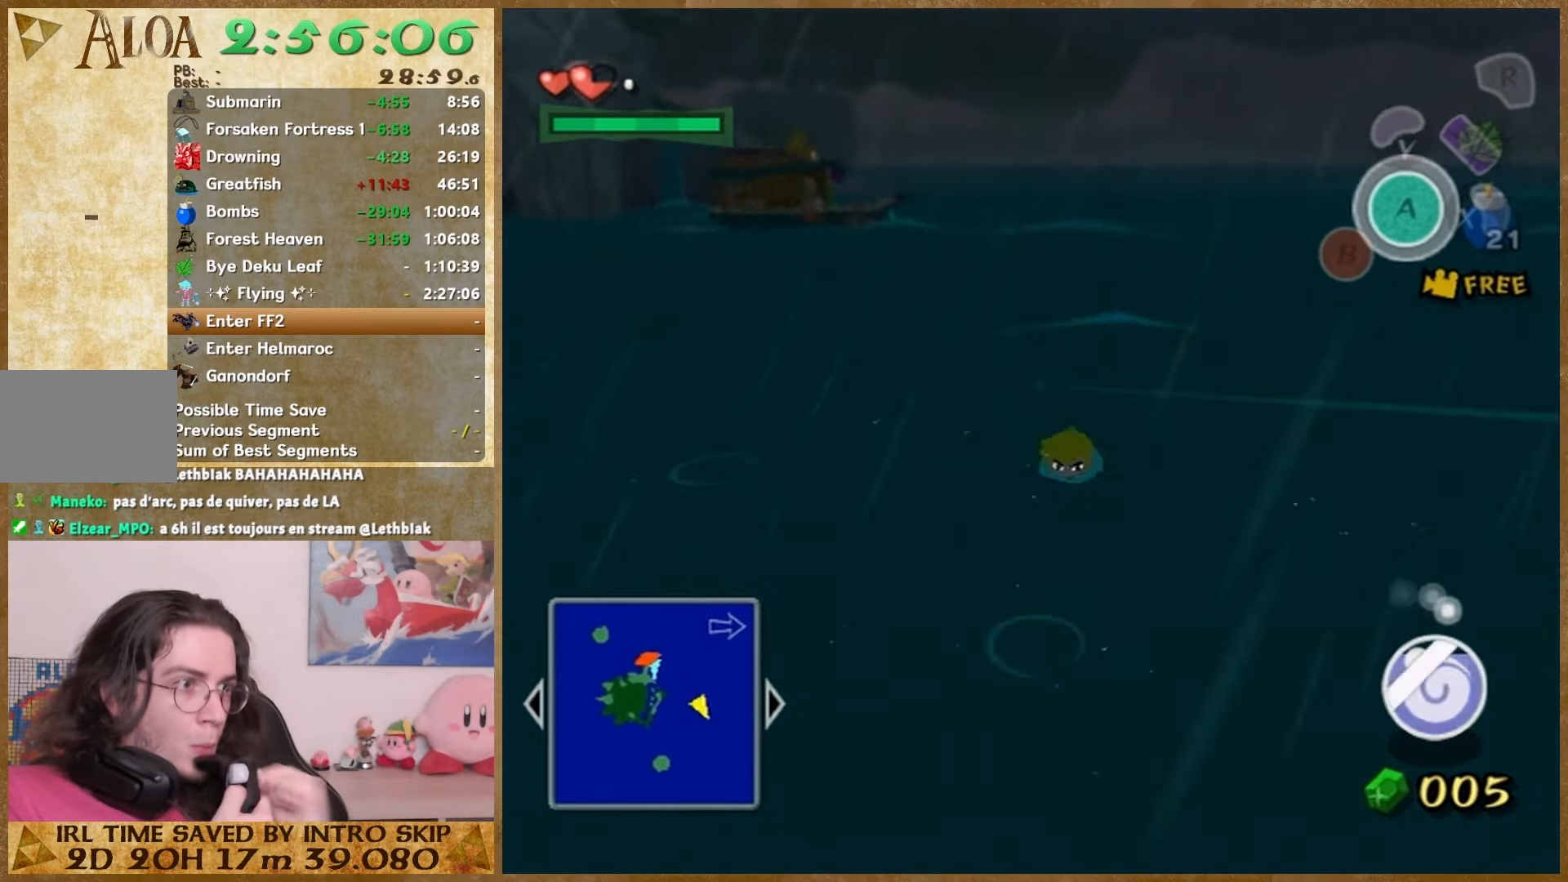
{"buttons": [], "left_stick": "up", "right_stick": "right", "events": [[33, "left_stick", "down"], [100, "left_stick", "up-left"], [167, "left_stick", "down"], [200, "right_stick", "right"], [233, "left_stick", "up"], [300, "left_stick", "down"], [500, "left_stick", "up"]]}
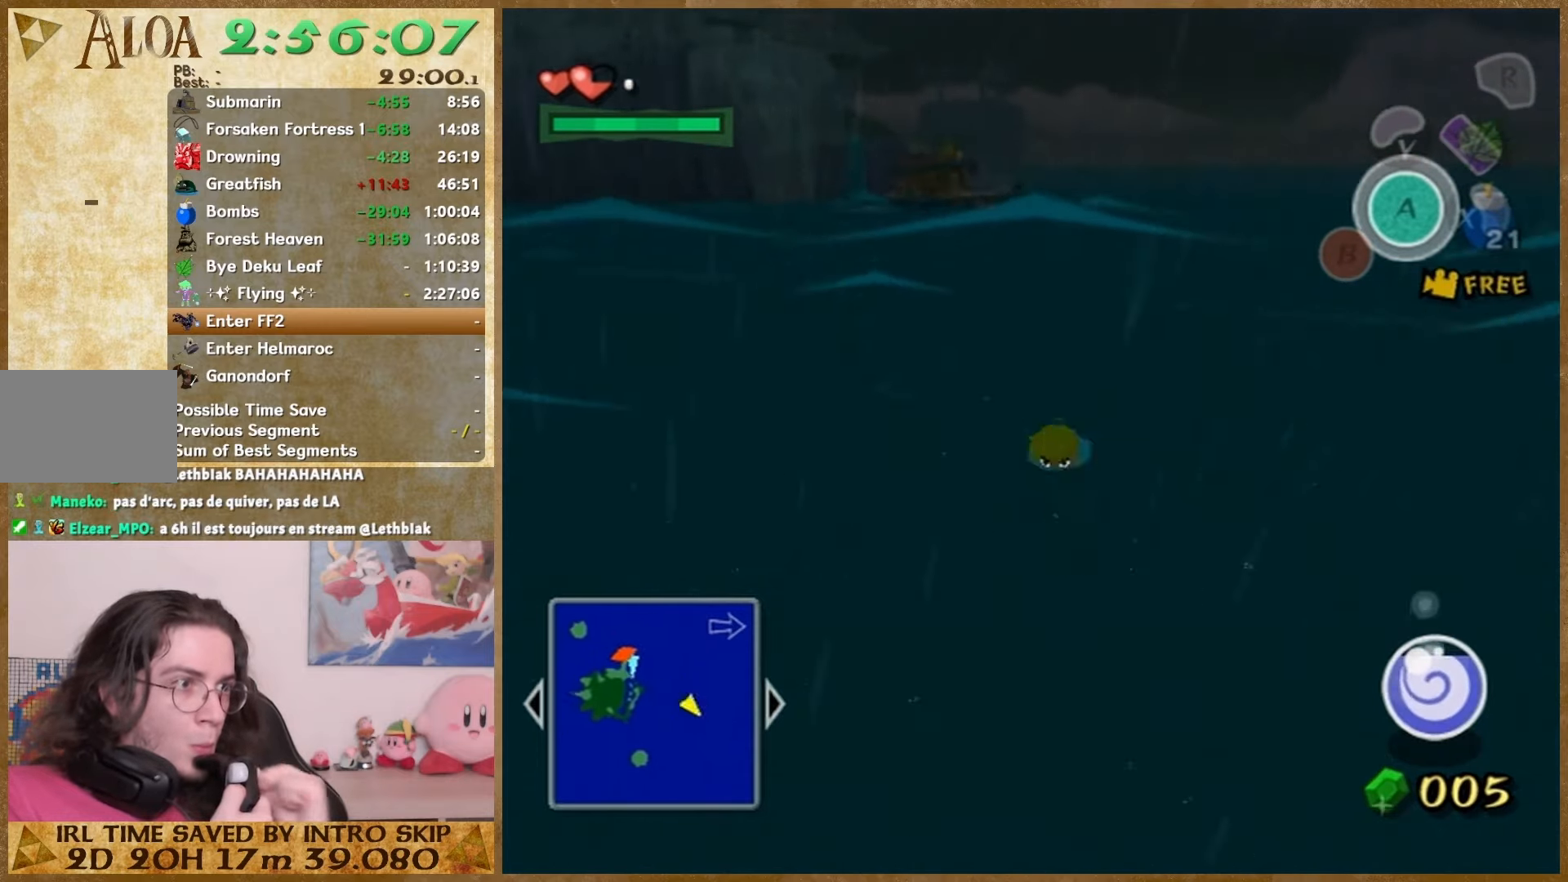
{"buttons": [], "left_stick": "up", "right_stick": "center", "events": [[33, "left_stick", "down"], [100, "left_stick", "up"], [167, "left_stick", "down"], [233, "left_stick", "up"], [400, "left_stick", "down"], [400, "right_stick", "center"], [467, "left_stick", "up"]]}
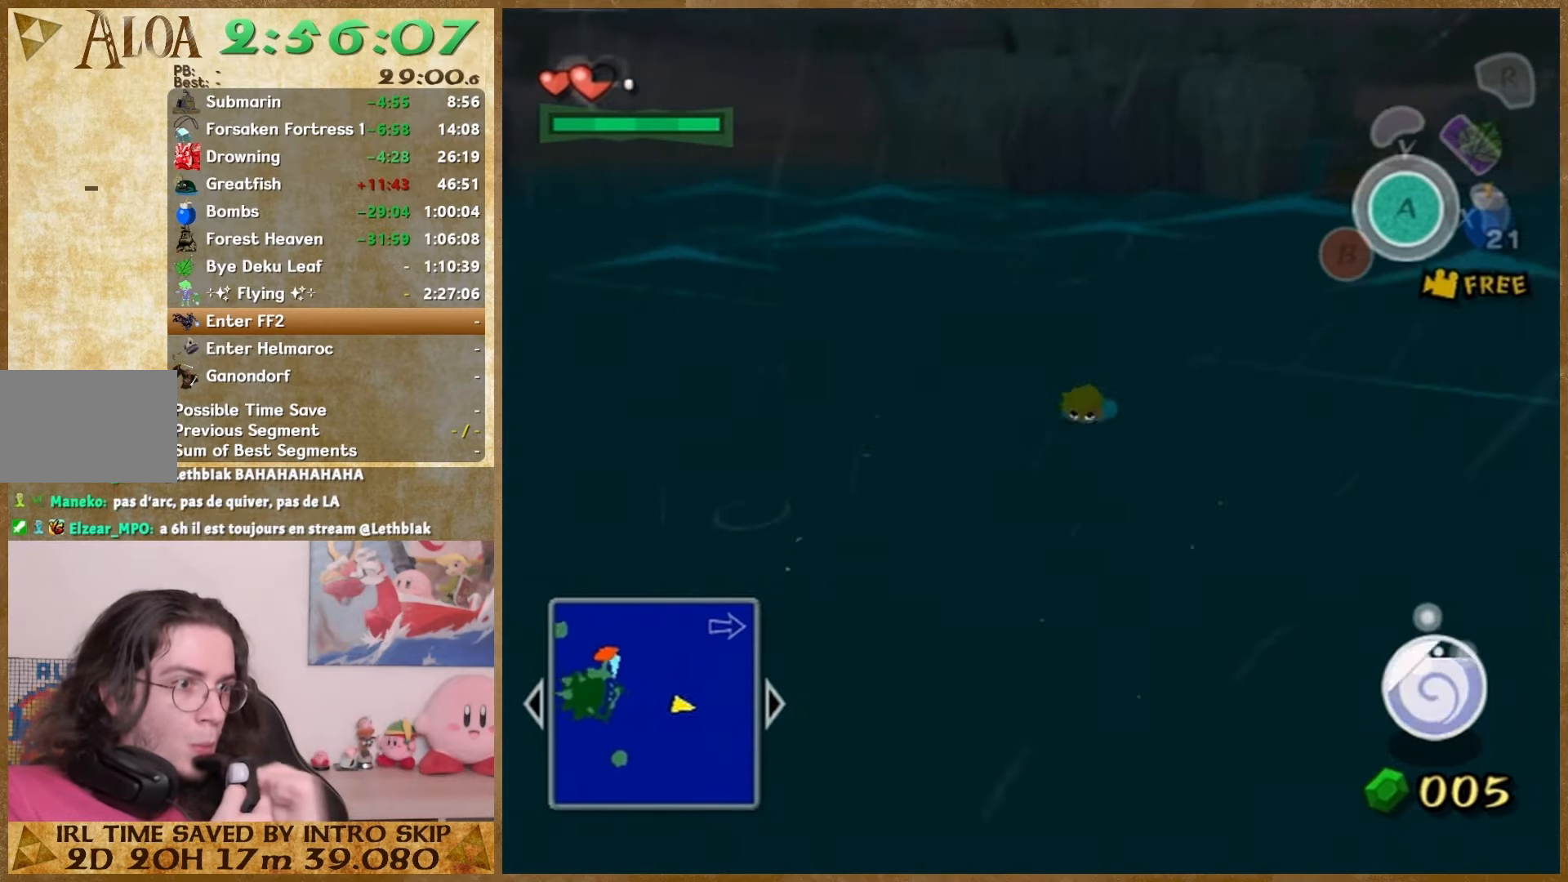
{"buttons": [], "left_stick": "down", "right_stick": "center", "events": [[167, "left_stick", "down"], [267, "left_stick", "down-left"], [433, "left_stick", "up"], [500, "left_stick", "down"]]}
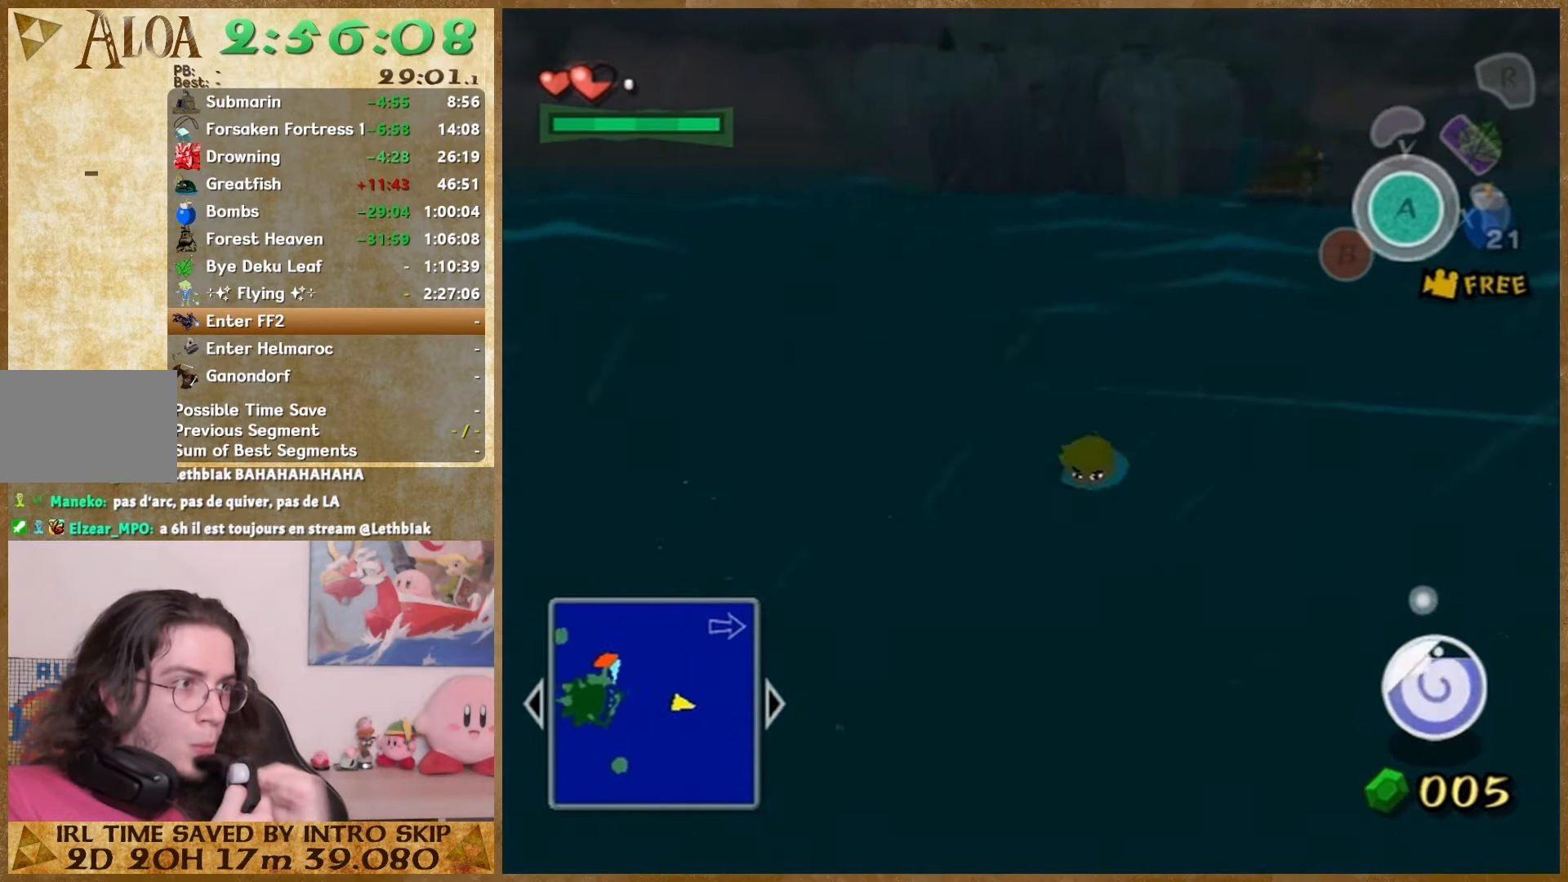
{"buttons": [], "left_stick": "down-left", "right_stick": "center", "events": [[67, "left_stick", "up"], [133, "left_stick", "down"], [400, "left_stick", "down-left"]]}
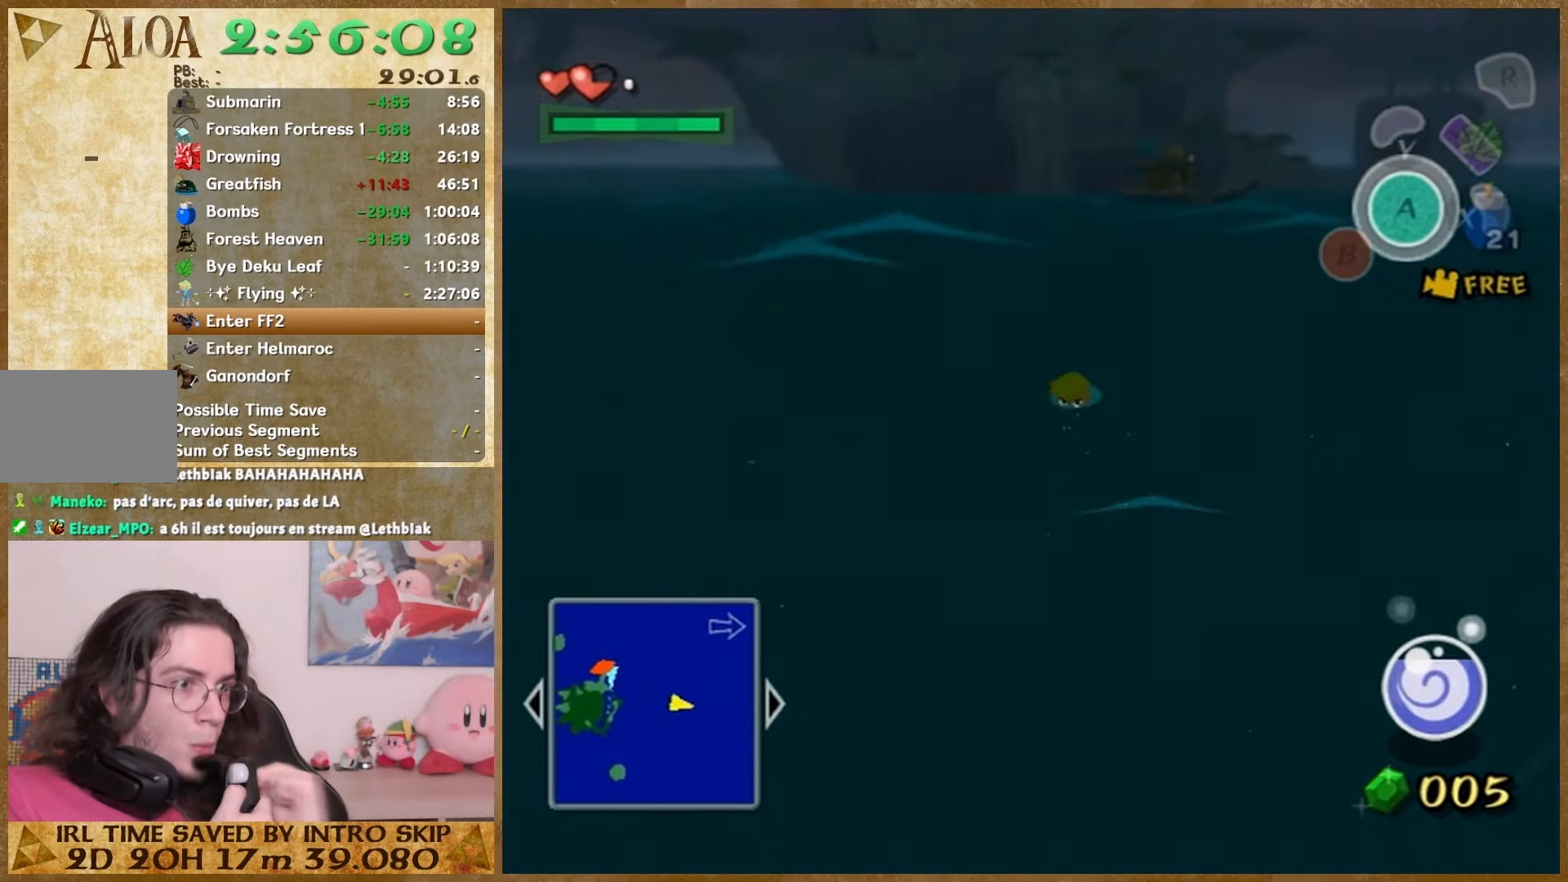
{"buttons": [], "left_stick": "down", "right_stick": "center", "events": [[133, "left_stick", "down"], [233, "left_stick", "down-left"], [300, "left_stick", "up"], [367, "left_stick", "down"], [433, "left_stick", "up"], [500, "left_stick", "down"]]}
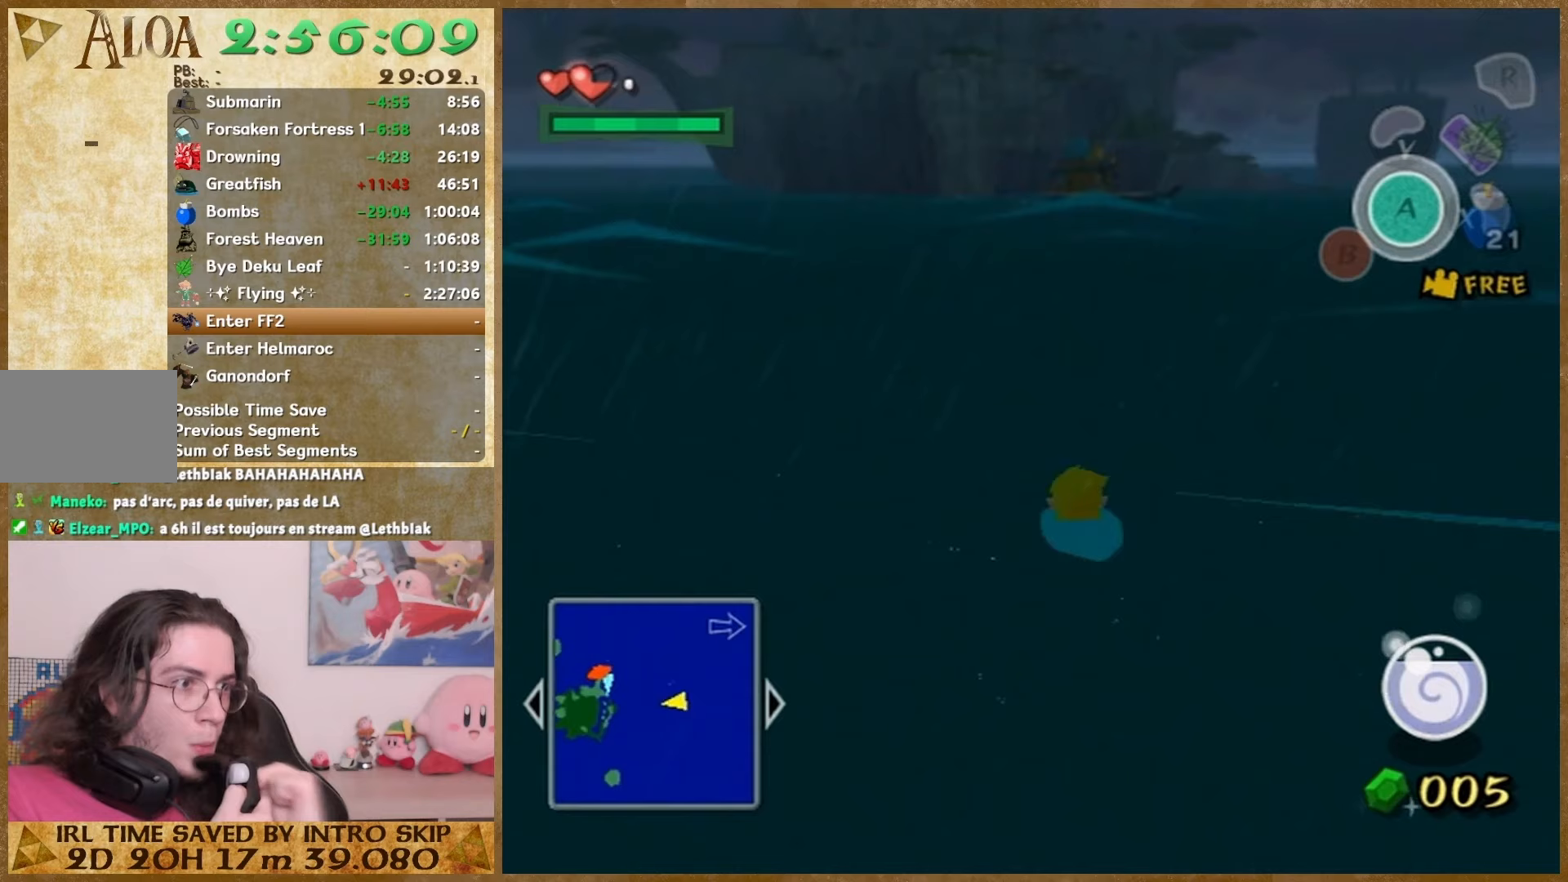
{"buttons": [], "left_stick": "down-left", "right_stick": "center", "events": [[33, "left_stick", "up"], [100, "left_stick", "down"], [167, "left_stick", "up"], [233, "left_stick", "down"], [300, "left_stick", "up"], [500, "left_stick", "down-left"]]}
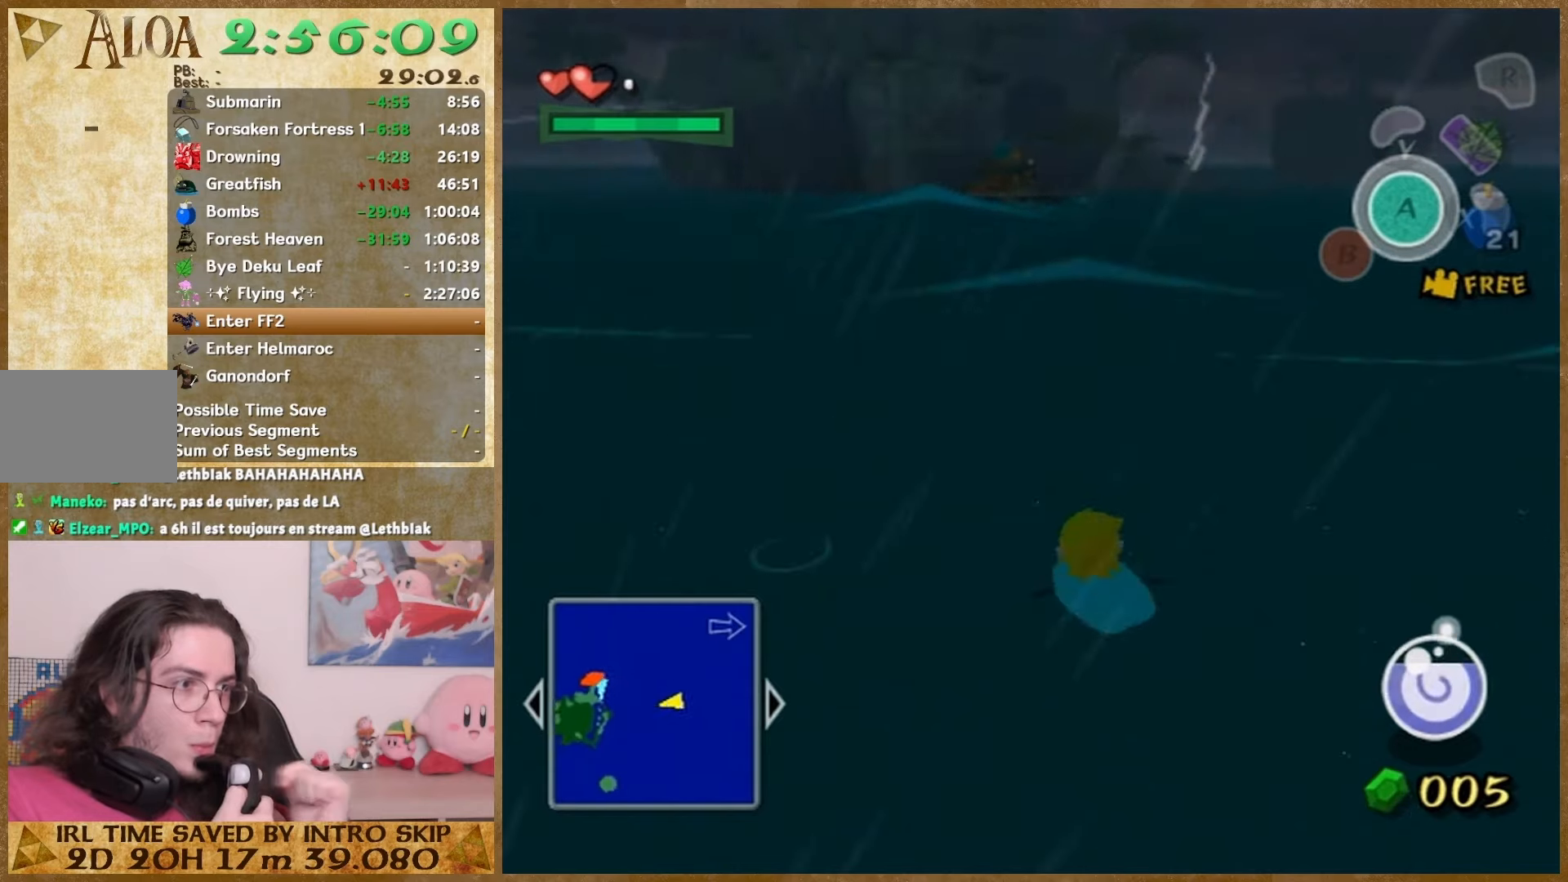
{"buttons": [], "left_stick": "center", "right_stick": "center", "events": [[33, "left_stick", "up"], [100, "left_stick", "down"], [267, "left_stick", "center"]]}